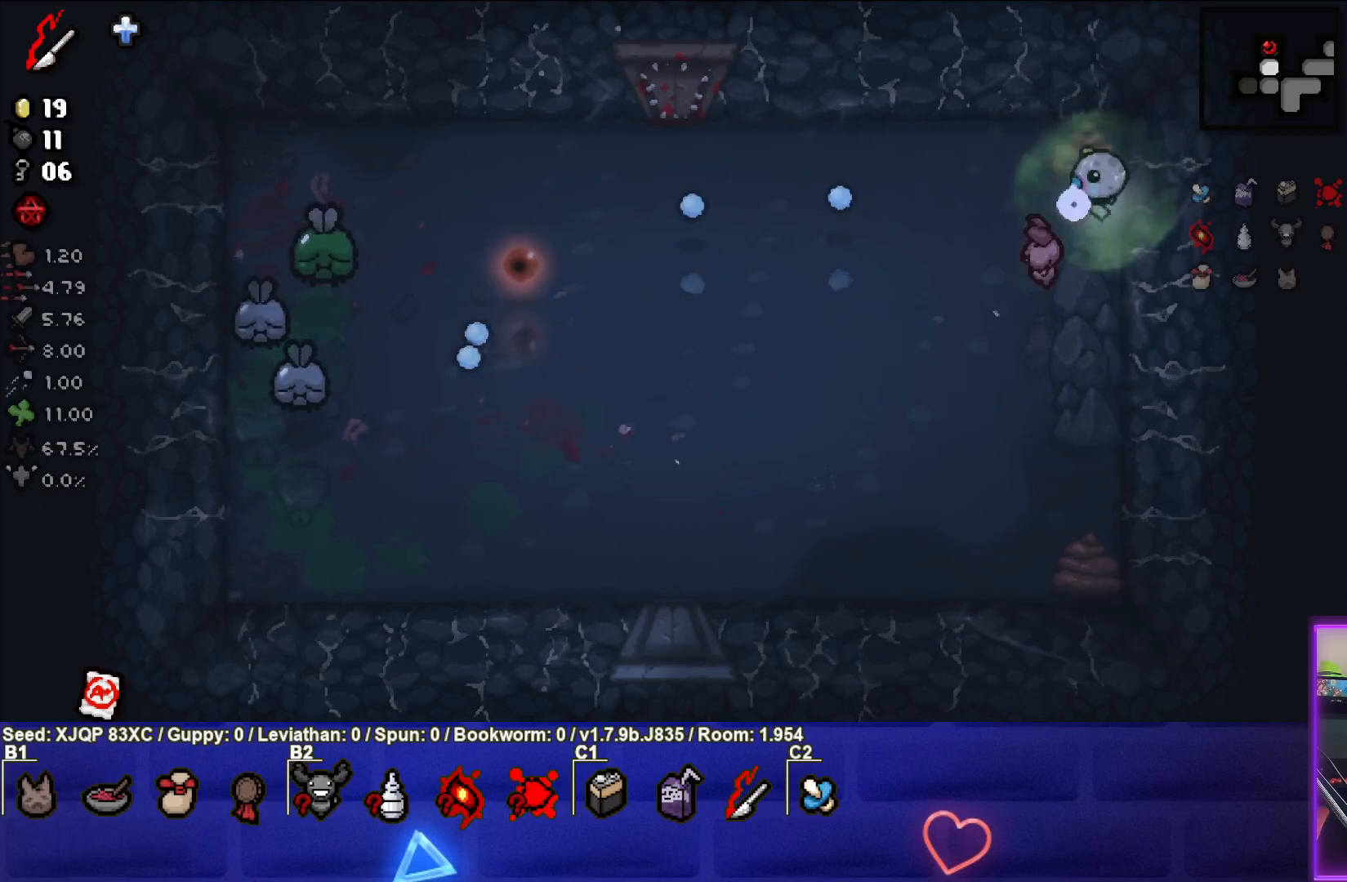
Gameplay with a controller (PlayStation layout); each line is a JSON object with the inputs held at the frame after it. "events" lists button and stick changes between this image and that frame as [ms after this image, input, new state], when the widget could be followed in between.
{"buttons": ["SQUARE"], "left_stick": "down-right", "right_stick": "center", "events": [[50, "left_stick", "up-left"], [417, "left_stick", "center"], [467, "left_stick", "down-right"]]}
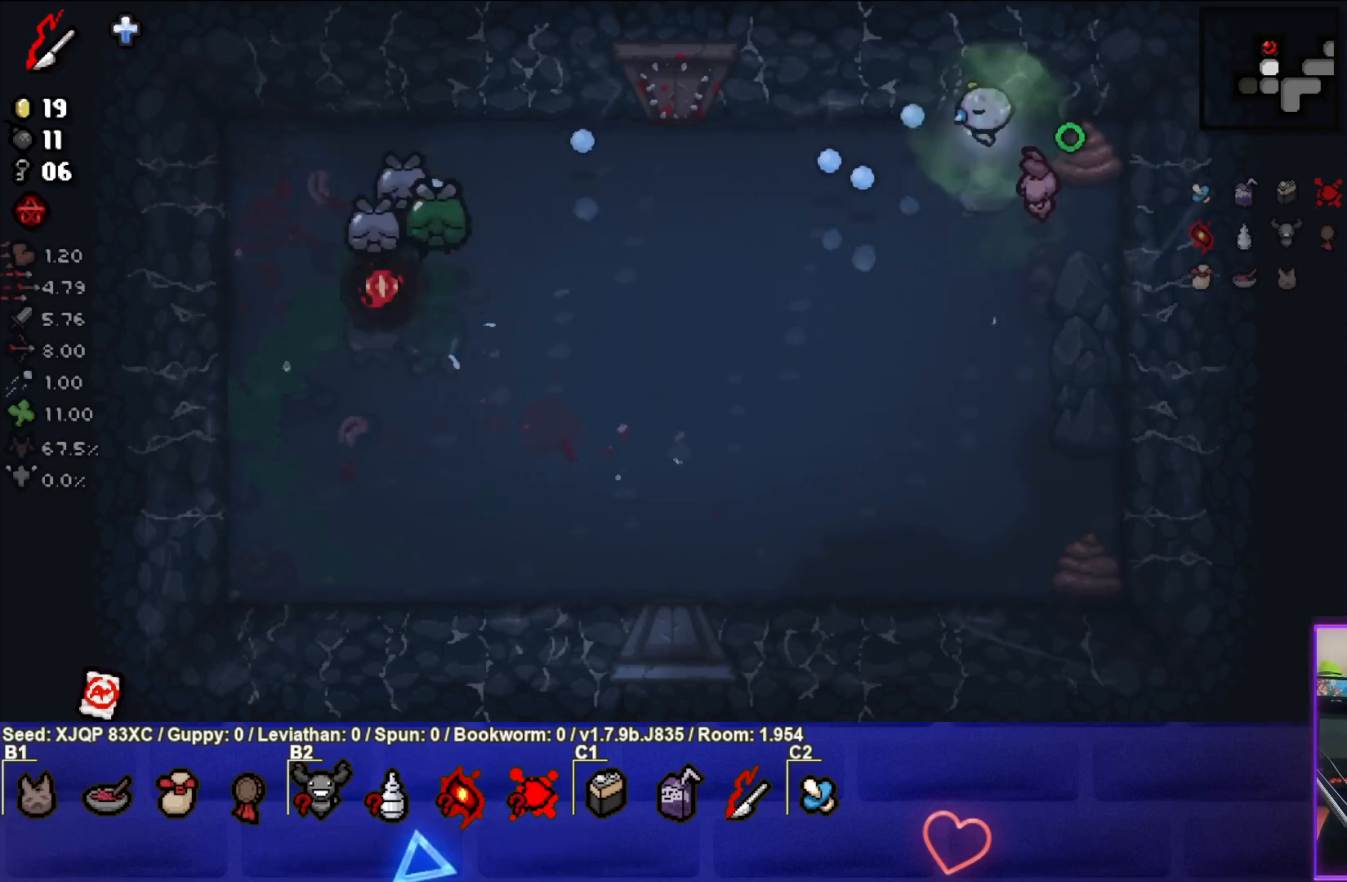
{"buttons": [], "left_stick": "down", "right_stick": "center", "events": [[33, "SQUARE", "up"], [417, "left_stick", "center"], [467, "left_stick", "down"]]}
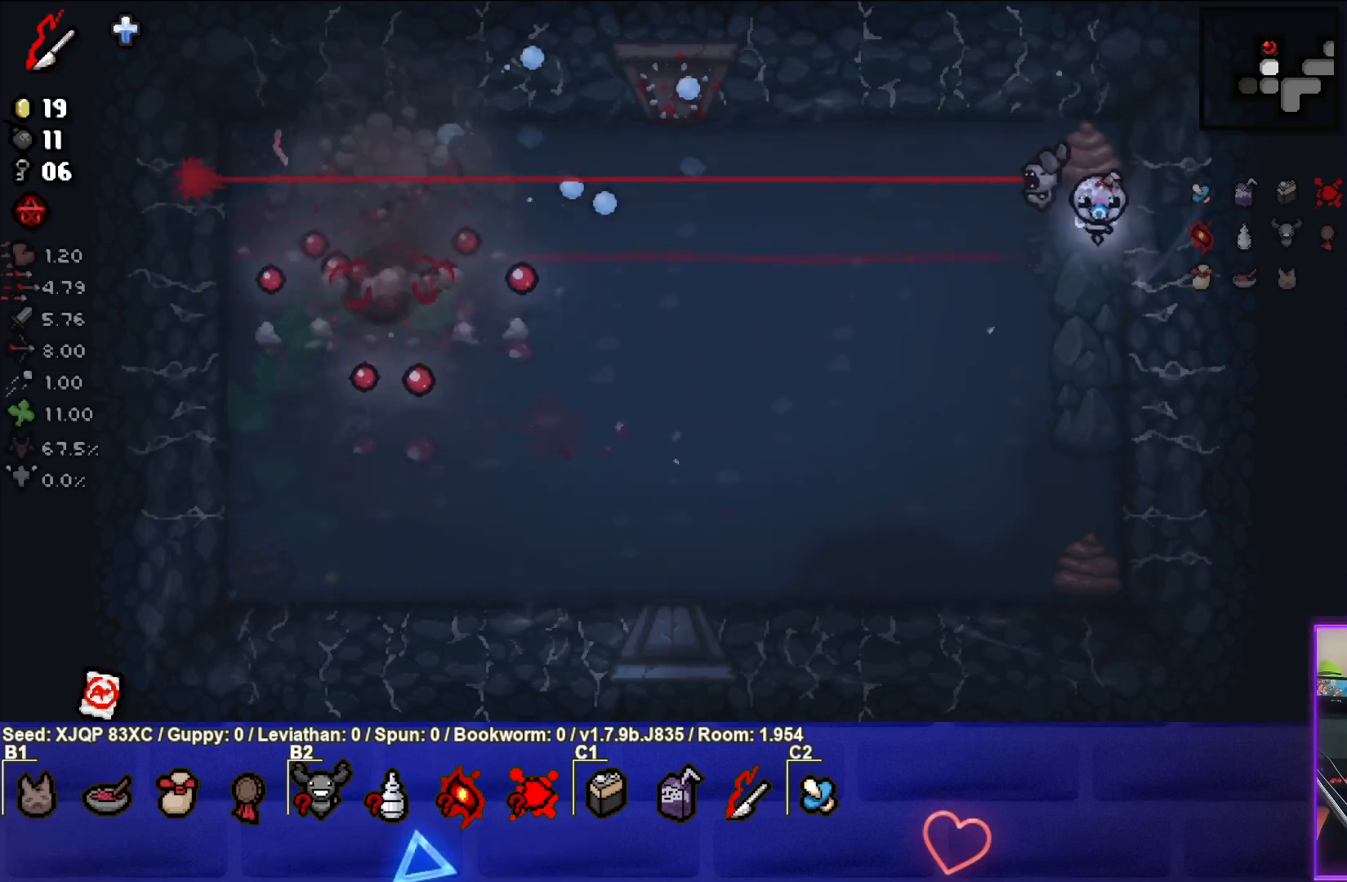
{"buttons": [], "left_stick": "left", "right_stick": "center", "events": [[183, "left_stick", "center"], [267, "left_stick", "down"], [450, "left_stick", "left"]]}
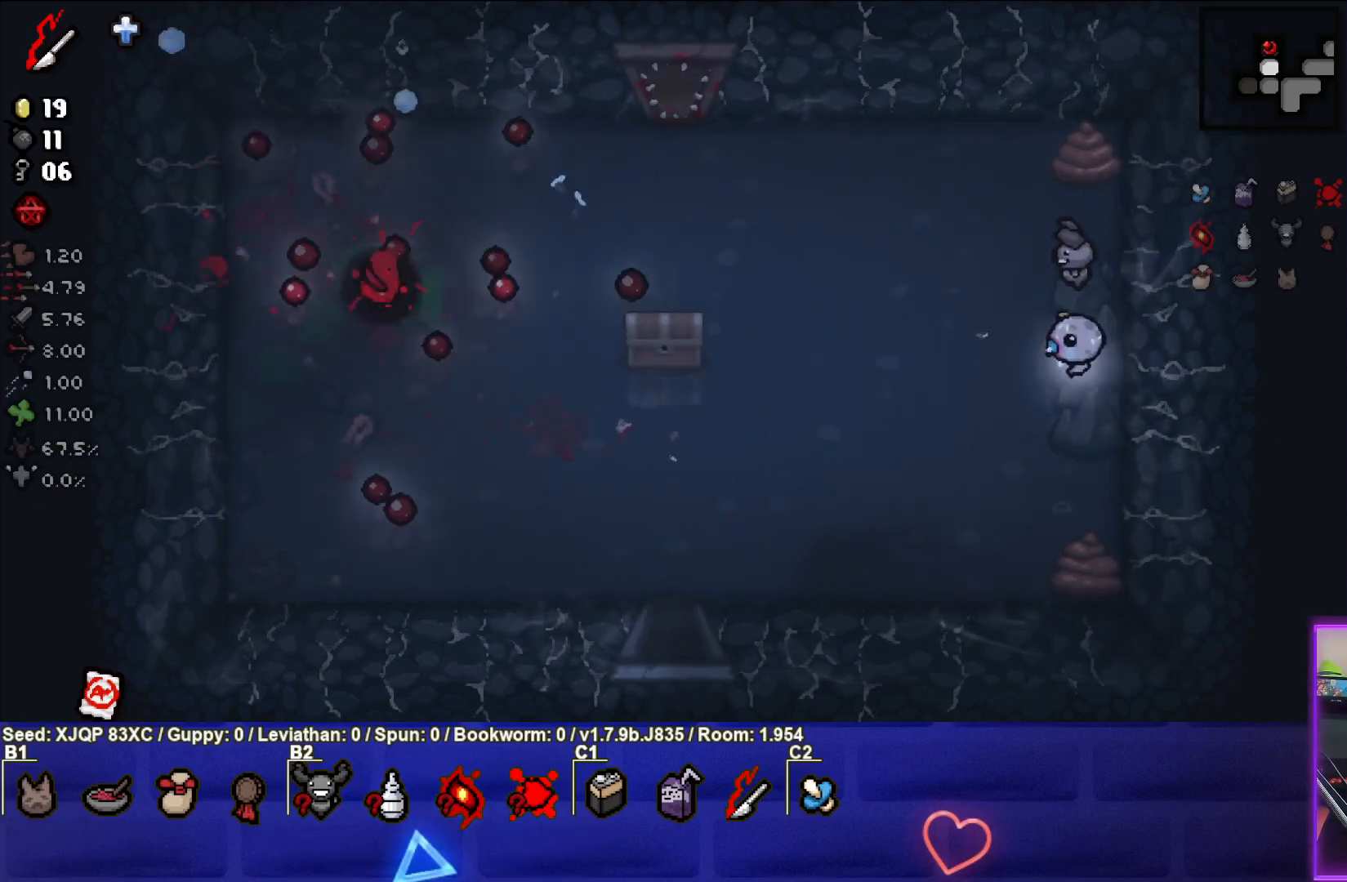
{"buttons": [], "left_stick": "down-left", "right_stick": "center", "events": [[217, "left_stick", "center"], [483, "left_stick", "down-left"]]}
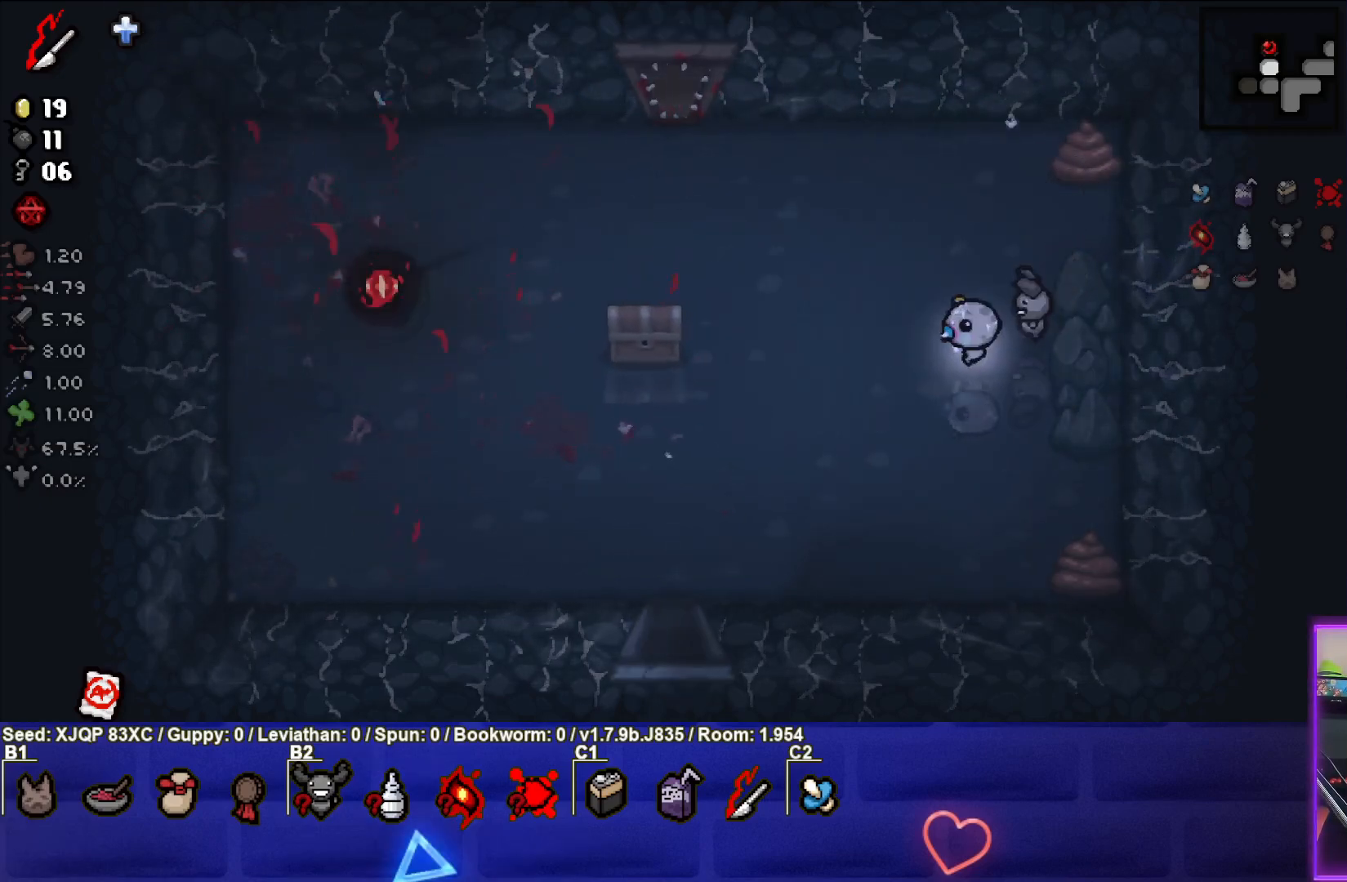
{"buttons": [], "left_stick": "up-left", "right_stick": "center", "events": [[217, "left_stick", "left"], [350, "left_stick", "center"], [483, "left_stick", "up-left"]]}
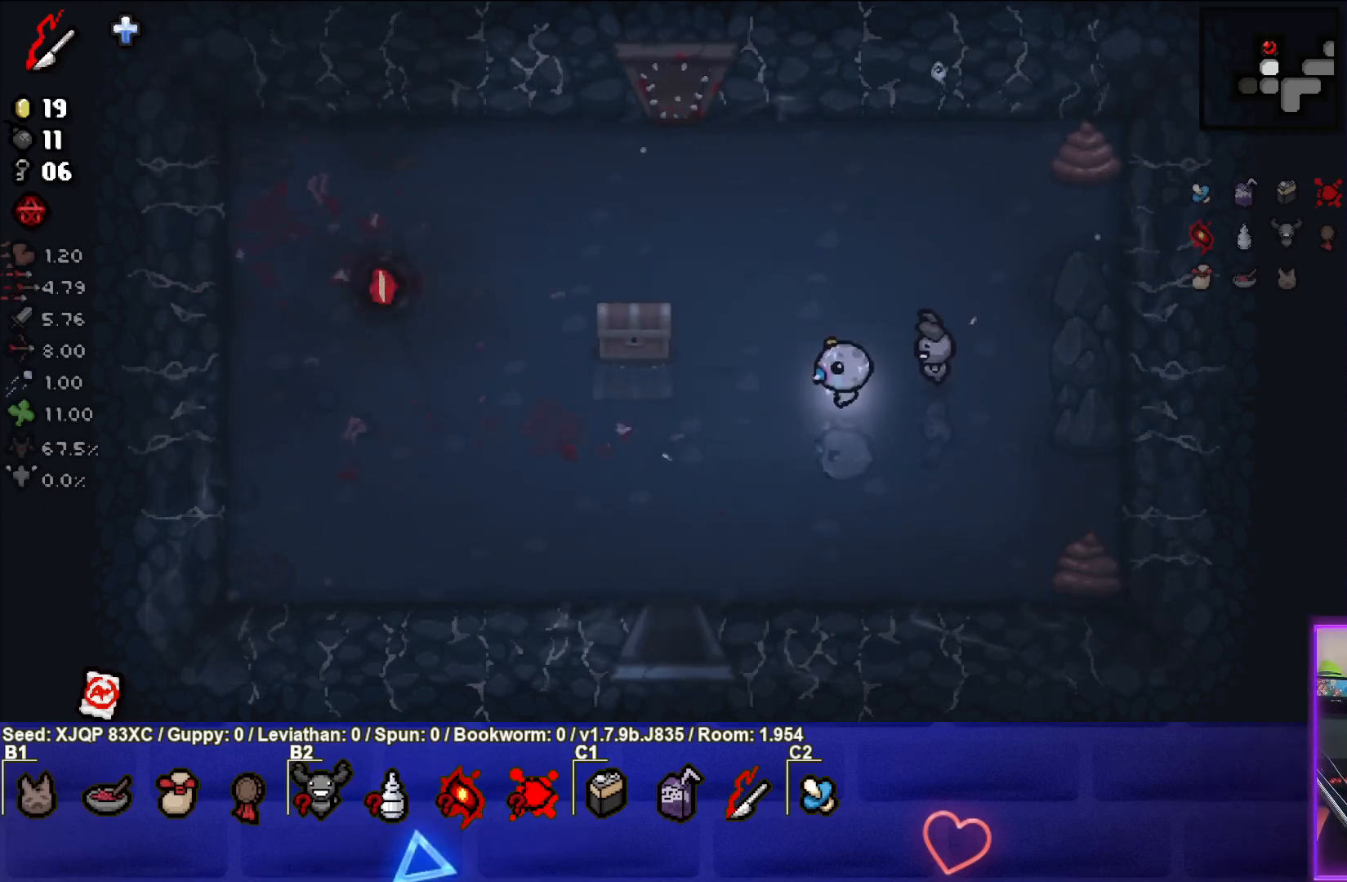
{"buttons": [], "left_stick": "up-left", "right_stick": "center", "events": [[183, "left_stick", "center"], [250, "L2", "down"], [300, "left_stick", "up"], [367, "left_stick", "up-left"], [417, "L2", "up"]]}
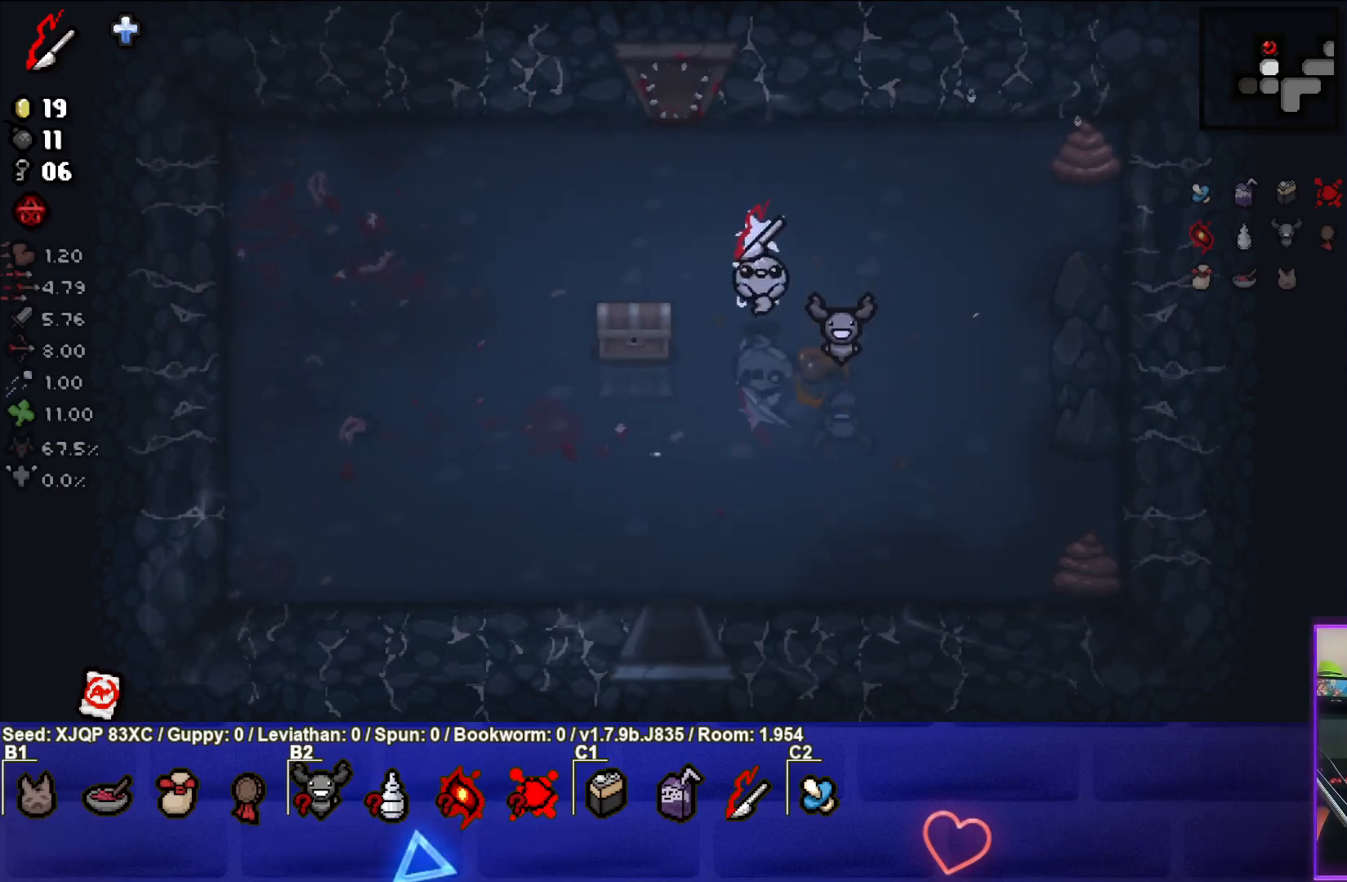
{"buttons": [], "left_stick": "up", "right_stick": "center", "events": [[117, "left_stick", "center"], [483, "left_stick", "up"]]}
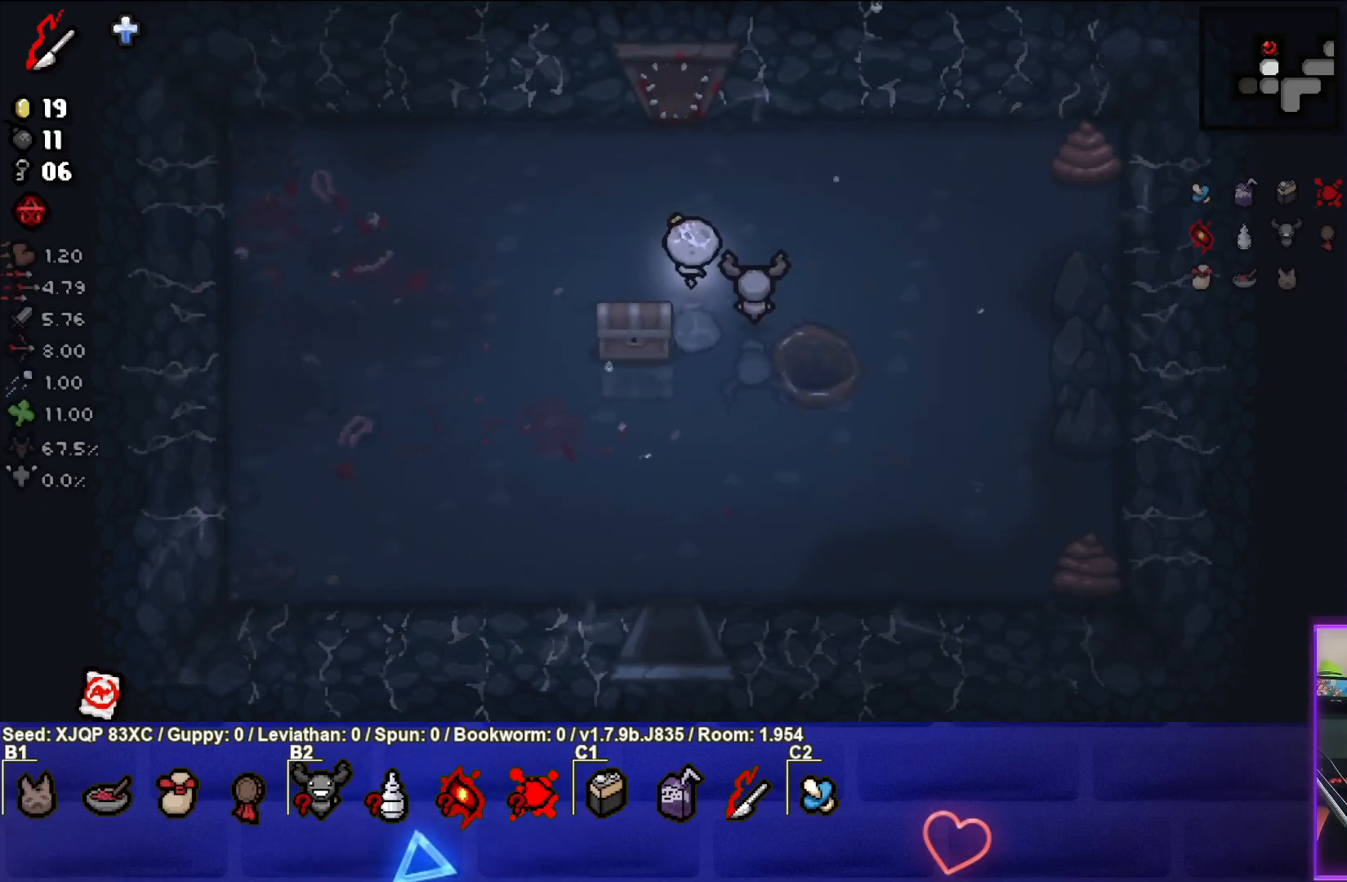
{"buttons": [], "left_stick": "up", "right_stick": "center", "events": []}
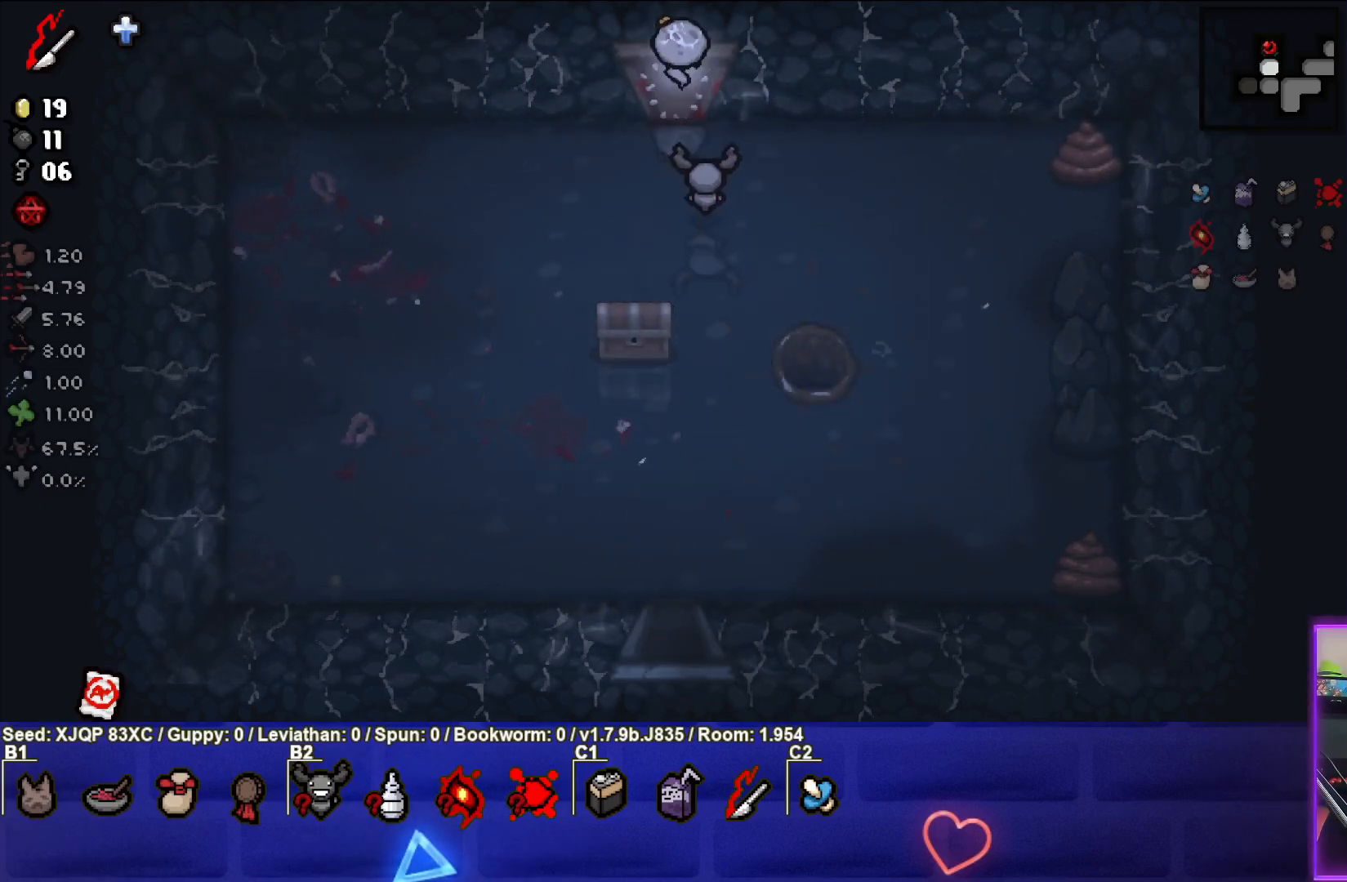
{"buttons": [], "left_stick": "center", "right_stick": "up", "events": [[217, "left_stick", "center"], [283, "right_stick", "up"]]}
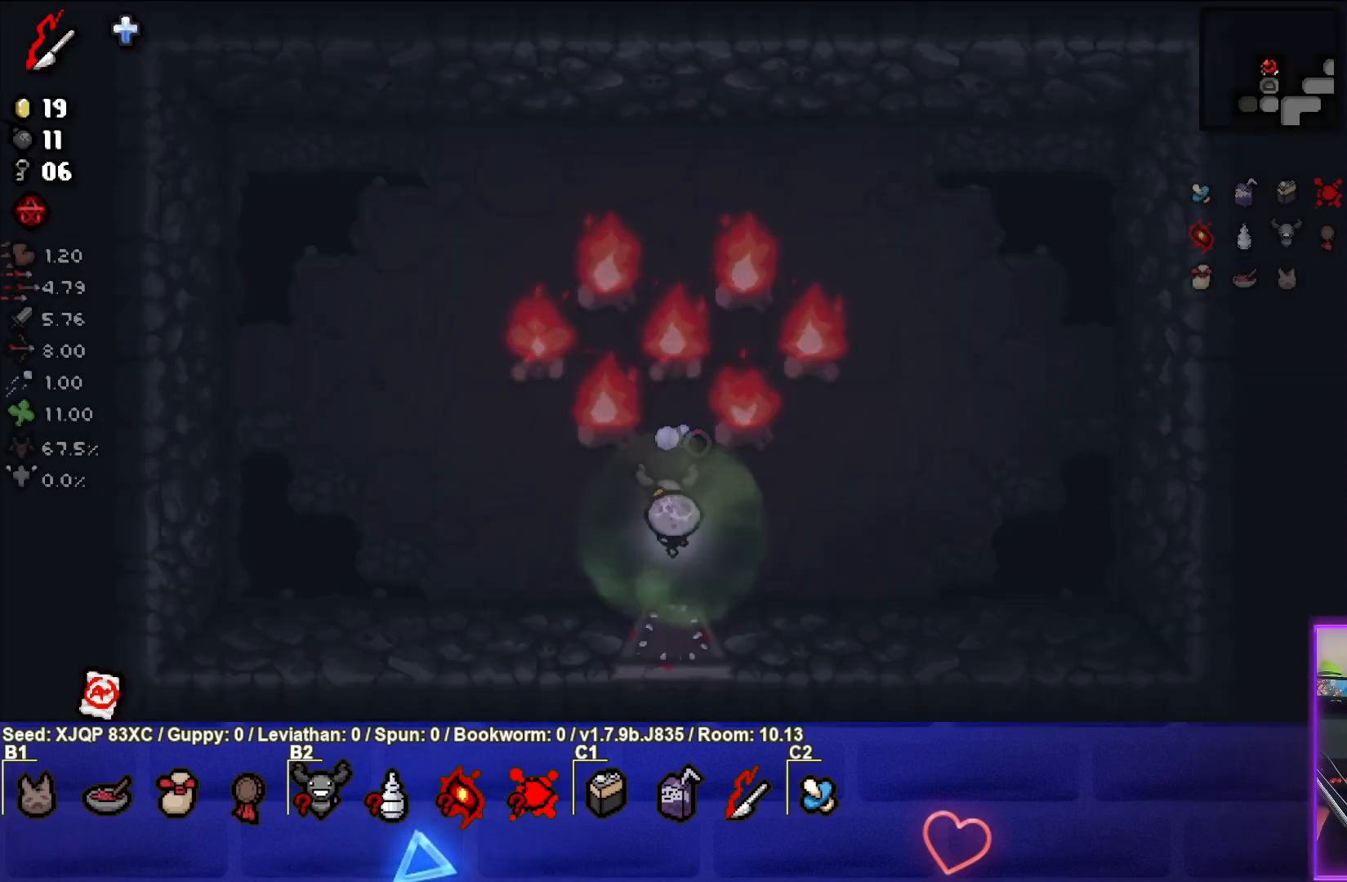
{"buttons": [], "left_stick": "left", "right_stick": "up", "events": [[183, "left_stick", "left"]]}
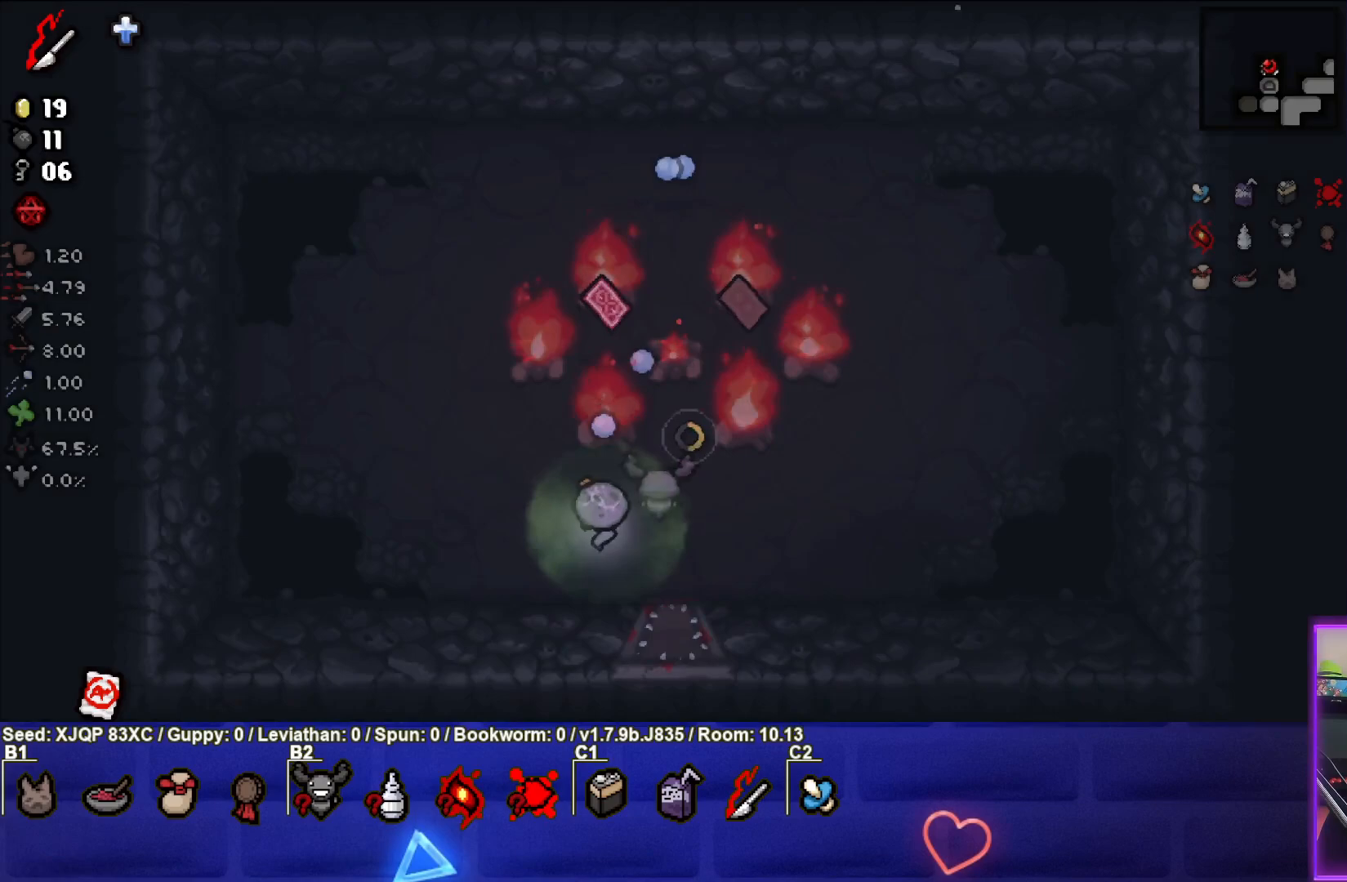
{"buttons": [], "left_stick": "up-left", "right_stick": "right", "events": [[167, "right_stick", "center"], [200, "left_stick", "up-left"], [417, "right_stick", "right"]]}
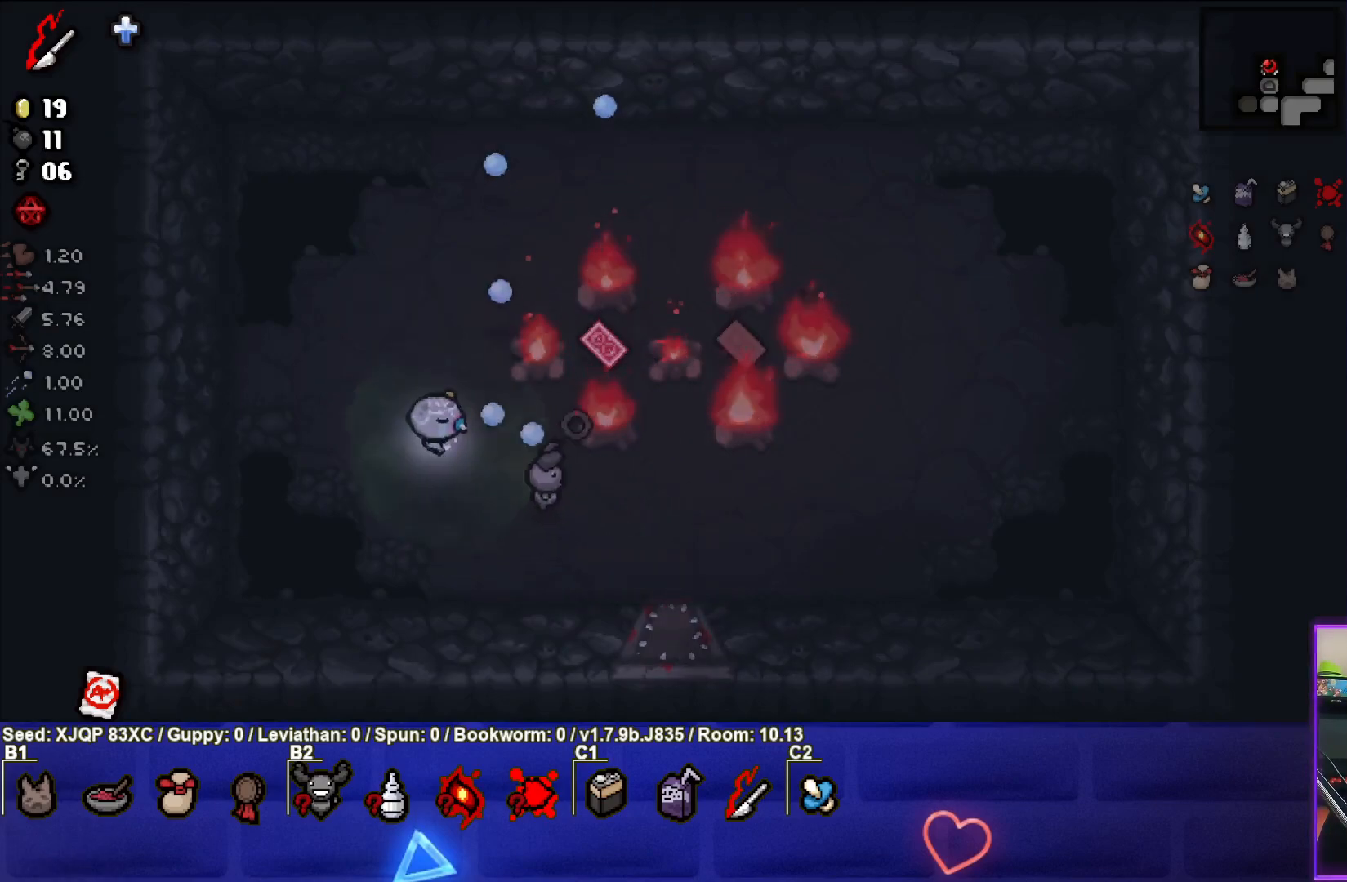
{"buttons": [], "left_stick": "up-left", "right_stick": "right", "events": [[50, "left_stick", "center"], [183, "left_stick", "left"], [317, "left_stick", "center"], [417, "left_stick", "up-left"]]}
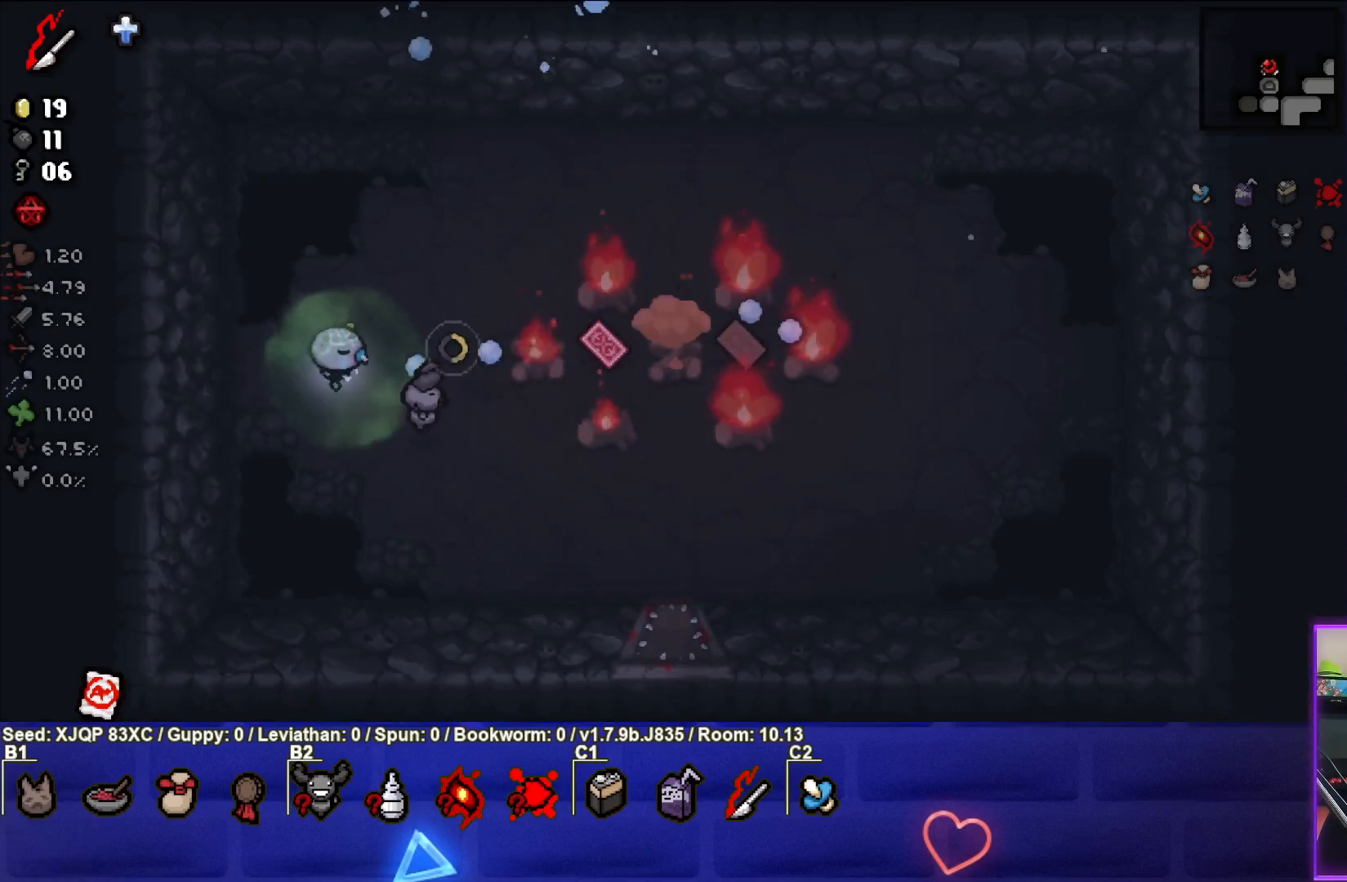
{"buttons": [], "left_stick": "right", "right_stick": "right", "events": [[50, "left_stick", "center"], [283, "left_stick", "down"], [467, "left_stick", "right"]]}
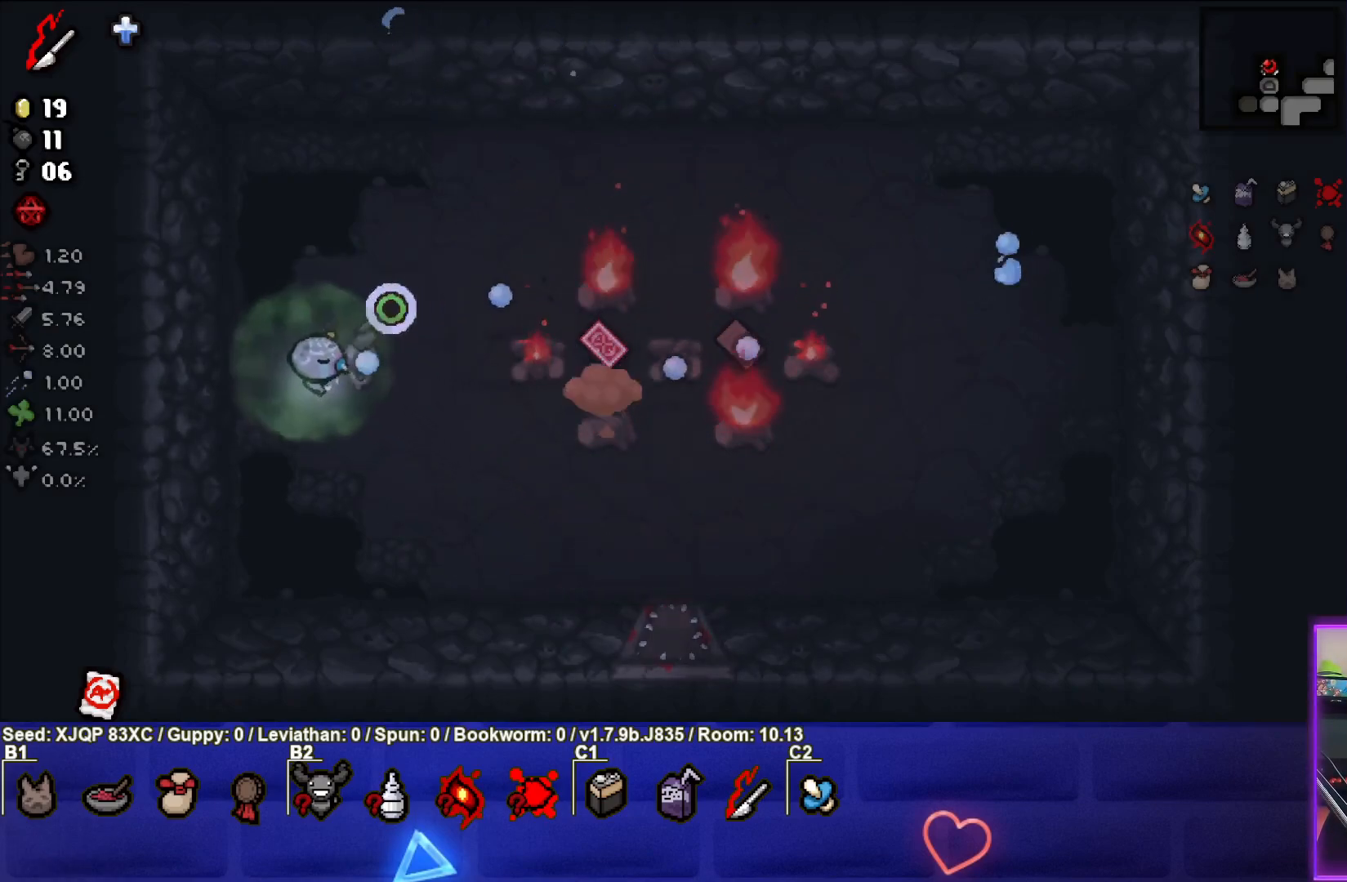
{"buttons": [], "left_stick": "up-right", "right_stick": "right", "events": [[83, "left_stick", "center"], [133, "left_stick", "down-left"], [283, "left_stick", "up-left"], [367, "left_stick", "up-right"]]}
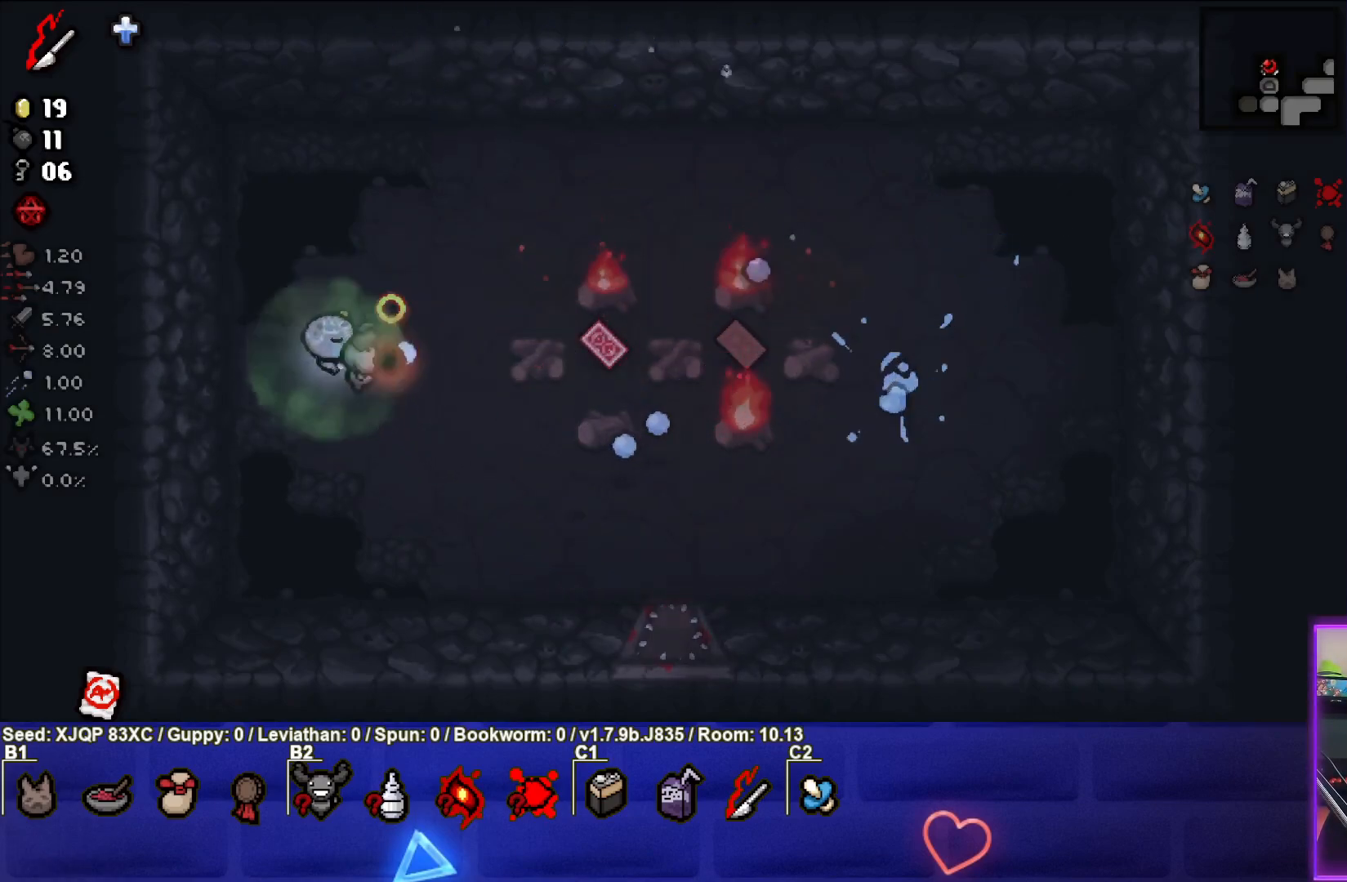
{"buttons": [], "left_stick": "center", "right_stick": "right", "events": [[17, "left_stick", "center"], [100, "left_stick", "right"], [283, "left_stick", "center"], [333, "left_stick", "up-left"], [450, "left_stick", "center"]]}
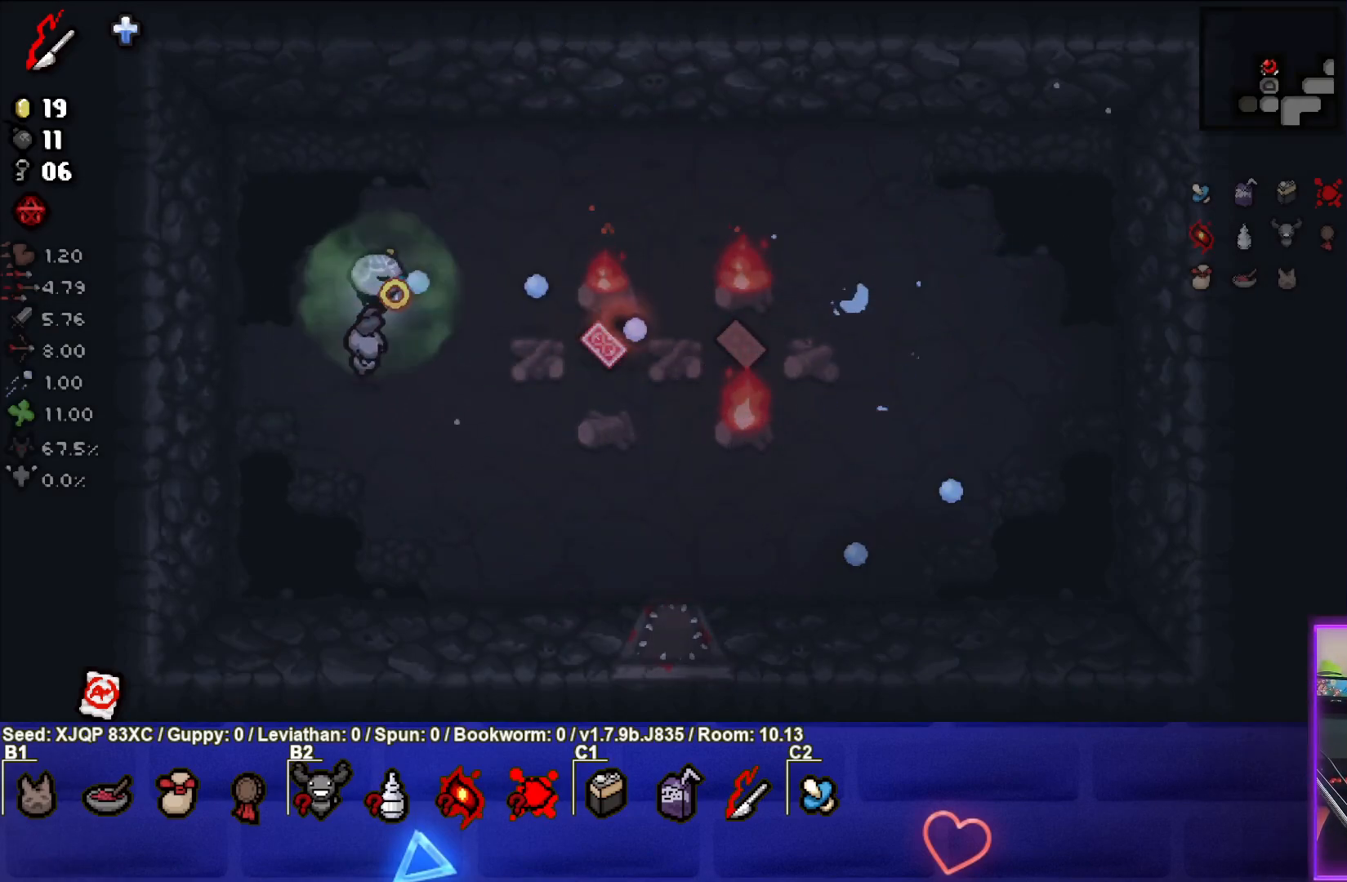
{"buttons": [], "left_stick": "down", "right_stick": "right", "events": [[83, "left_stick", "left"], [200, "left_stick", "center"], [250, "left_stick", "right"], [367, "left_stick", "center"], [450, "left_stick", "down-left"], [500, "left_stick", "down"]]}
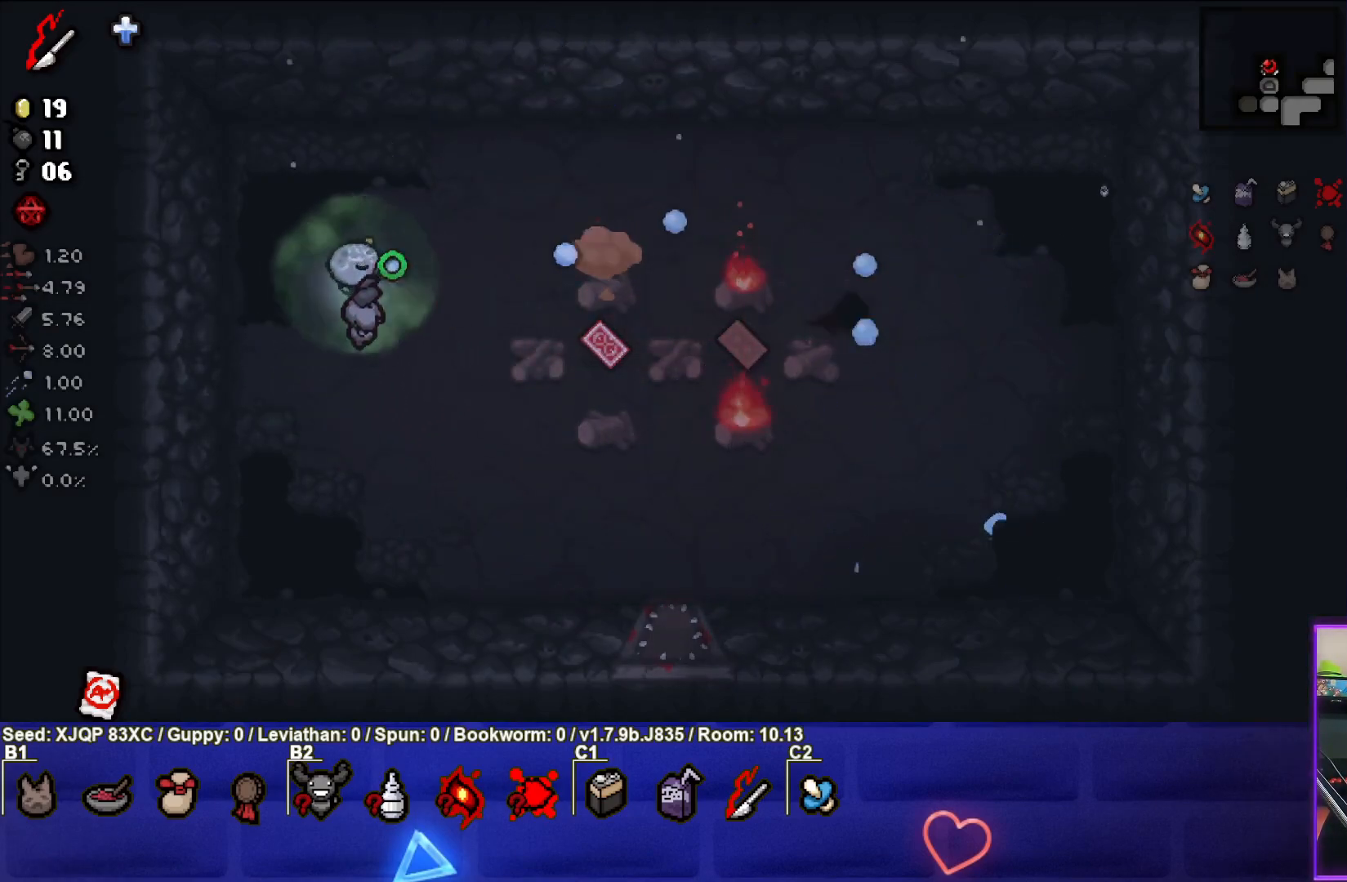
{"buttons": [], "left_stick": "center", "right_stick": "right", "events": [[100, "left_stick", "down-right"], [350, "left_stick", "center"]]}
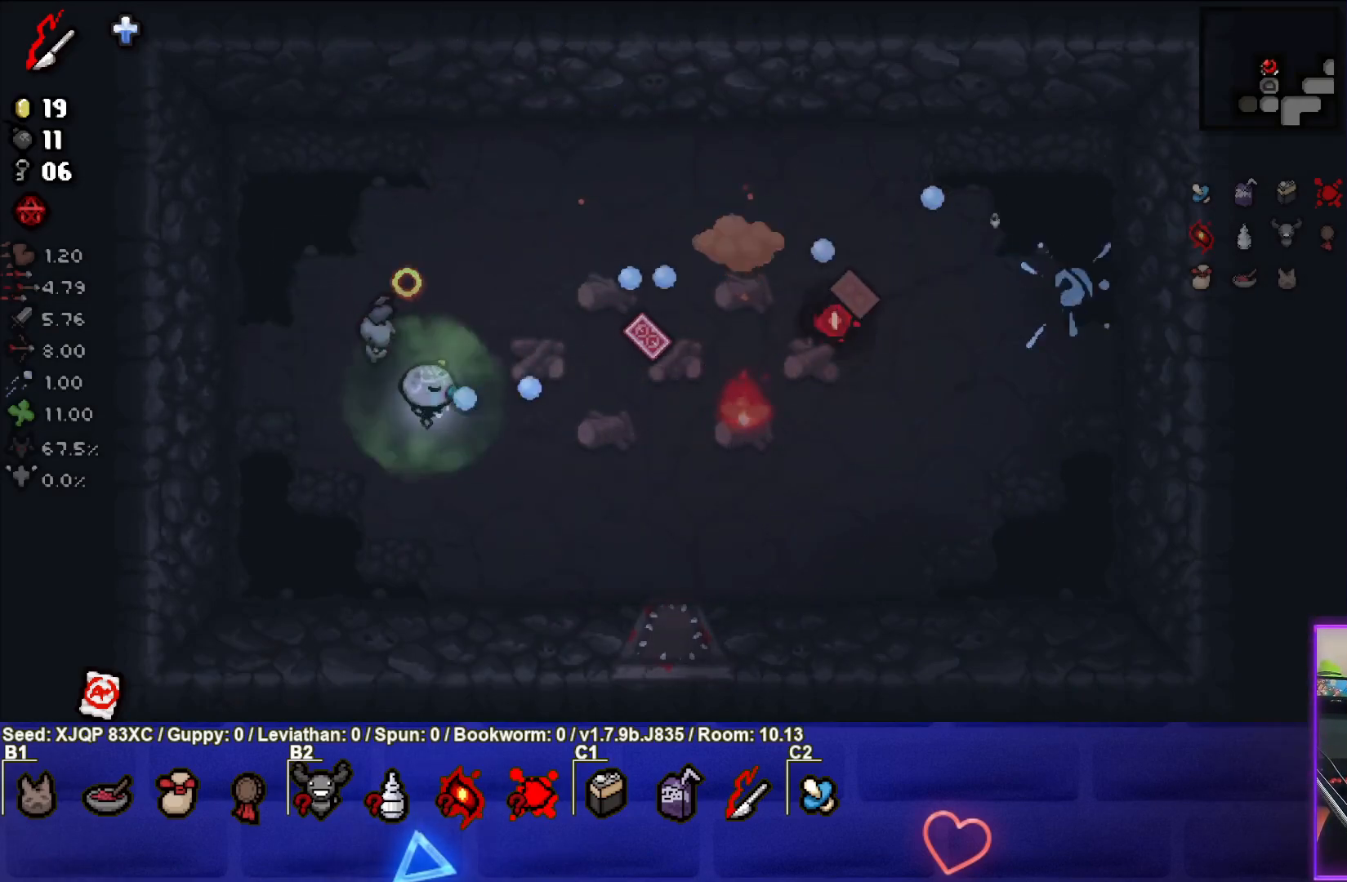
{"buttons": [], "left_stick": "center", "right_stick": "right", "events": [[117, "left_stick", "left"], [250, "left_stick", "center"]]}
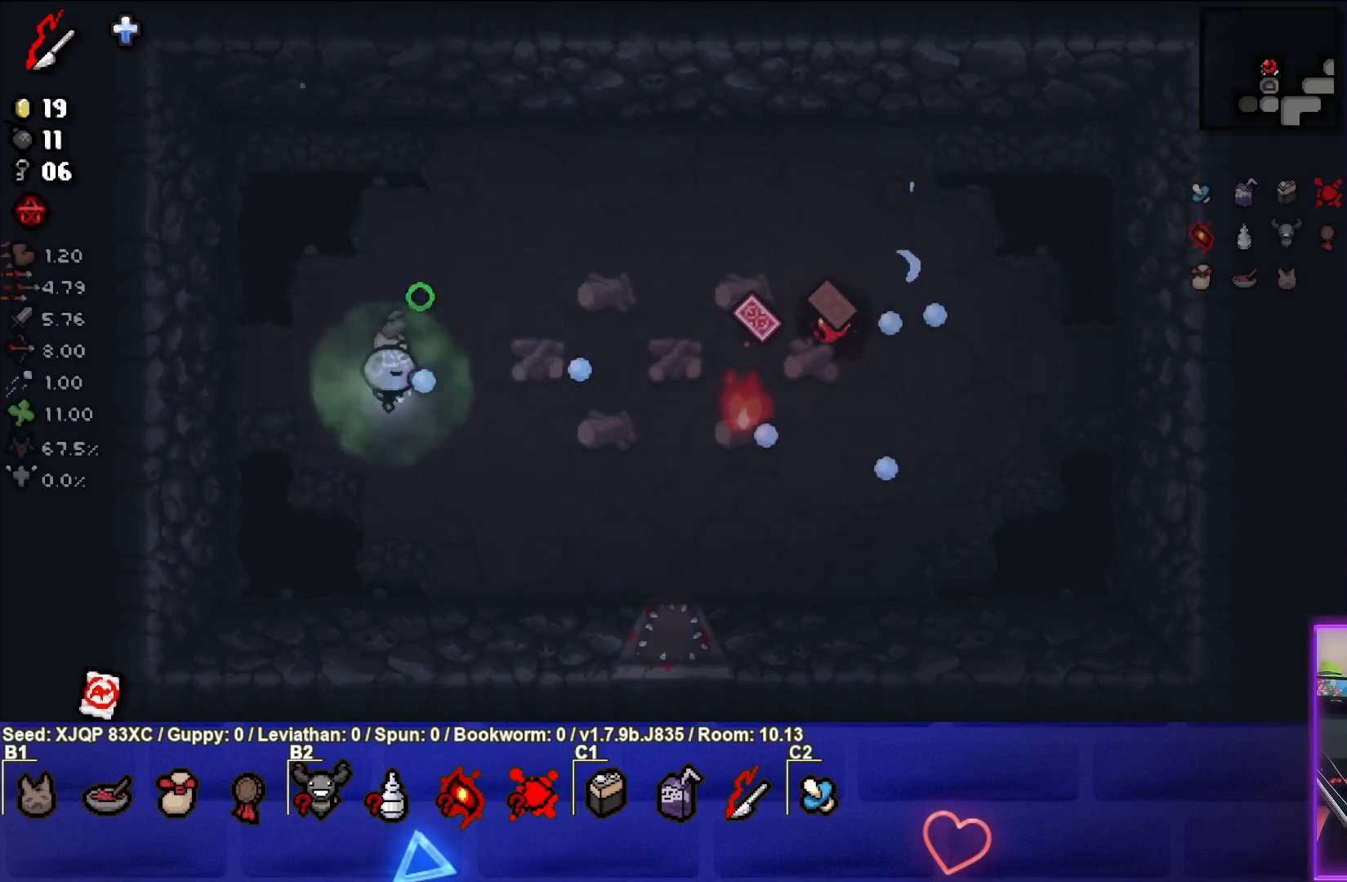
{"buttons": [], "left_stick": "center", "right_stick": "right", "events": [[83, "left_stick", "right"], [217, "left_stick", "center"], [283, "left_stick", "left"], [417, "left_stick", "center"]]}
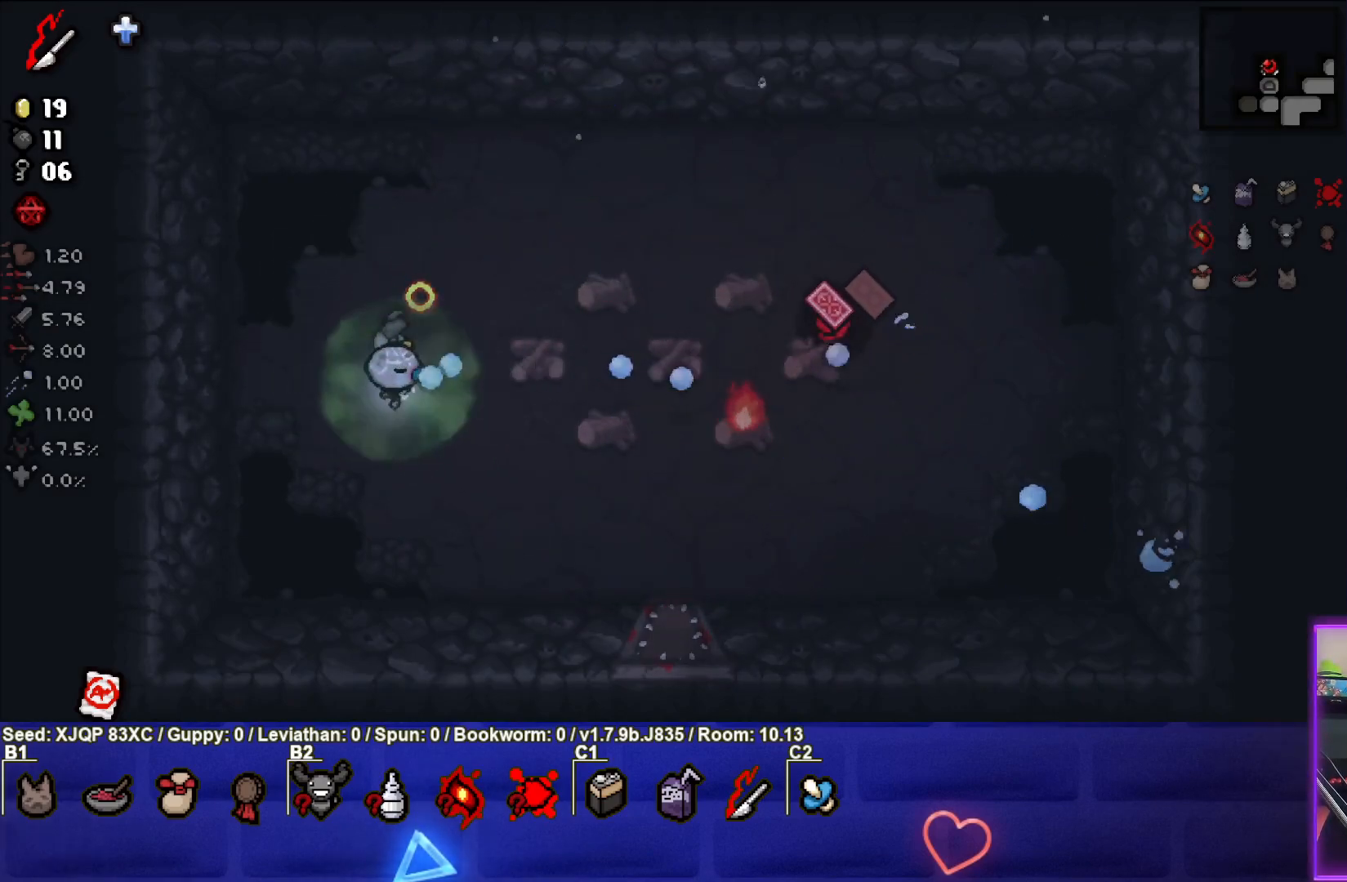
{"buttons": [], "left_stick": "up-right", "right_stick": "center", "events": [[67, "left_stick", "down-right"], [117, "left_stick", "center"], [300, "left_stick", "up"], [450, "left_stick", "up-right"], [467, "right_stick", "center"]]}
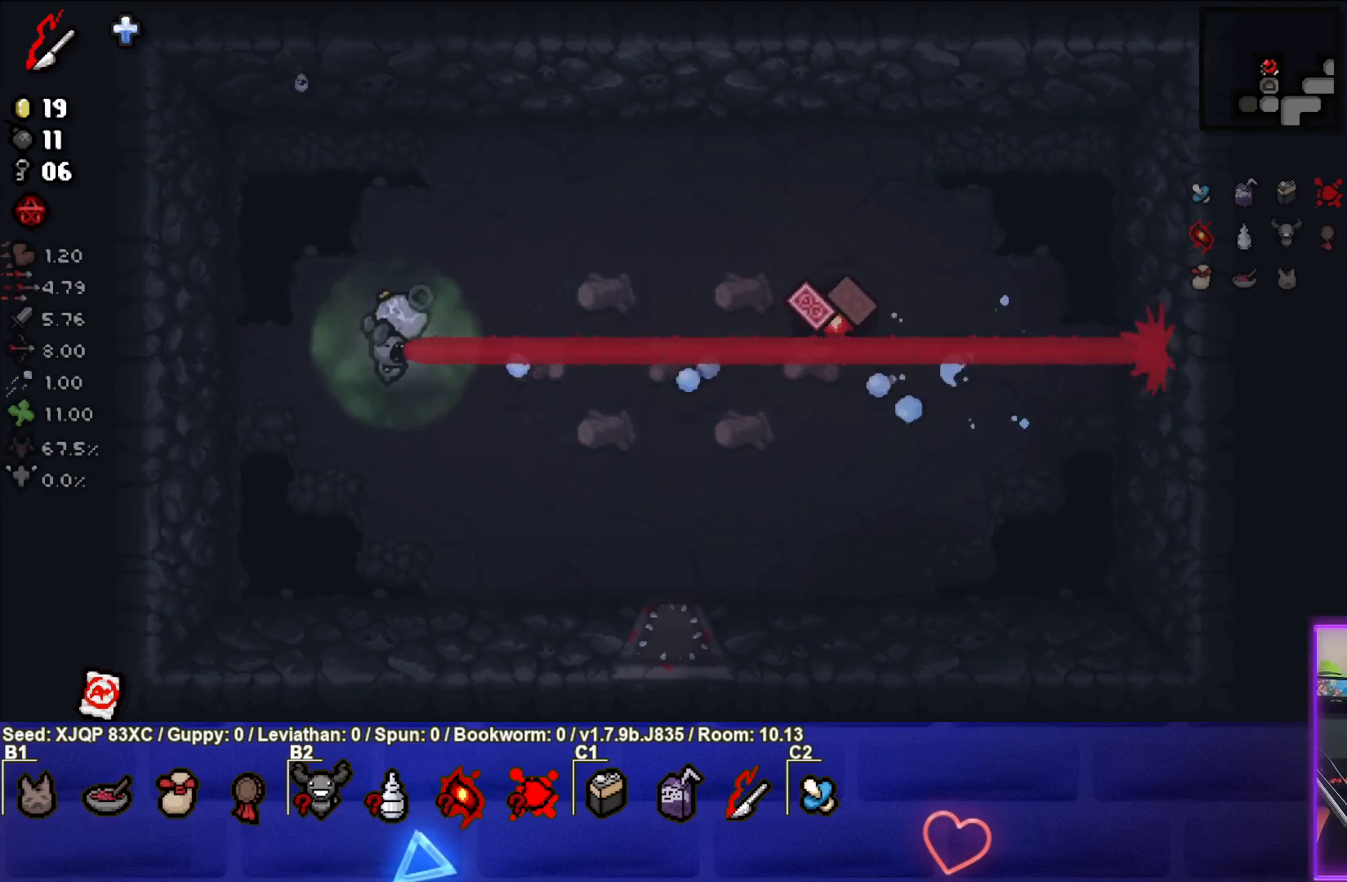
{"buttons": [], "left_stick": "right", "right_stick": "center", "events": [[67, "left_stick", "right"], [317, "left_stick", "center"], [467, "left_stick", "right"]]}
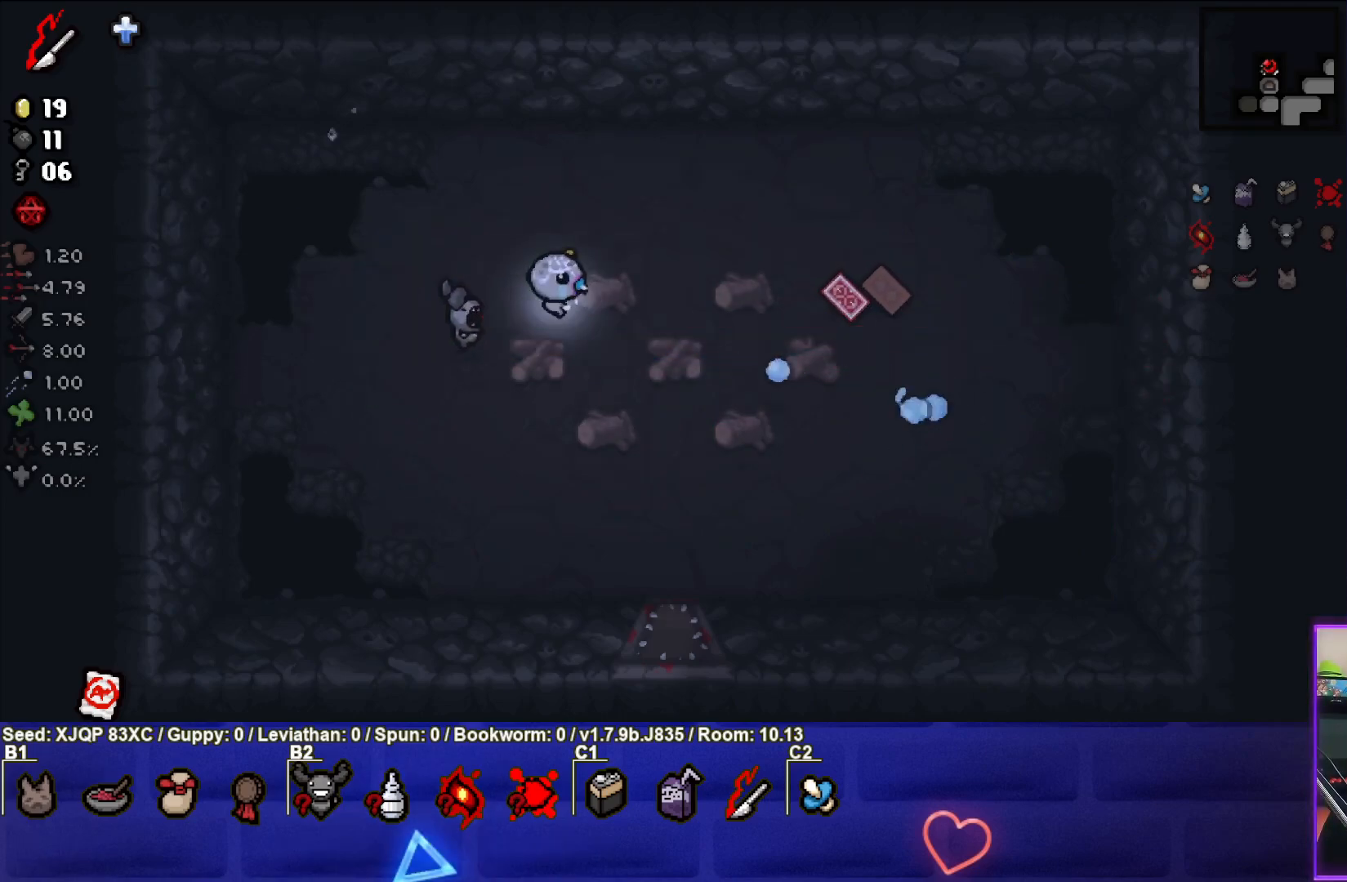
{"buttons": [], "left_stick": "right", "right_stick": "center", "events": []}
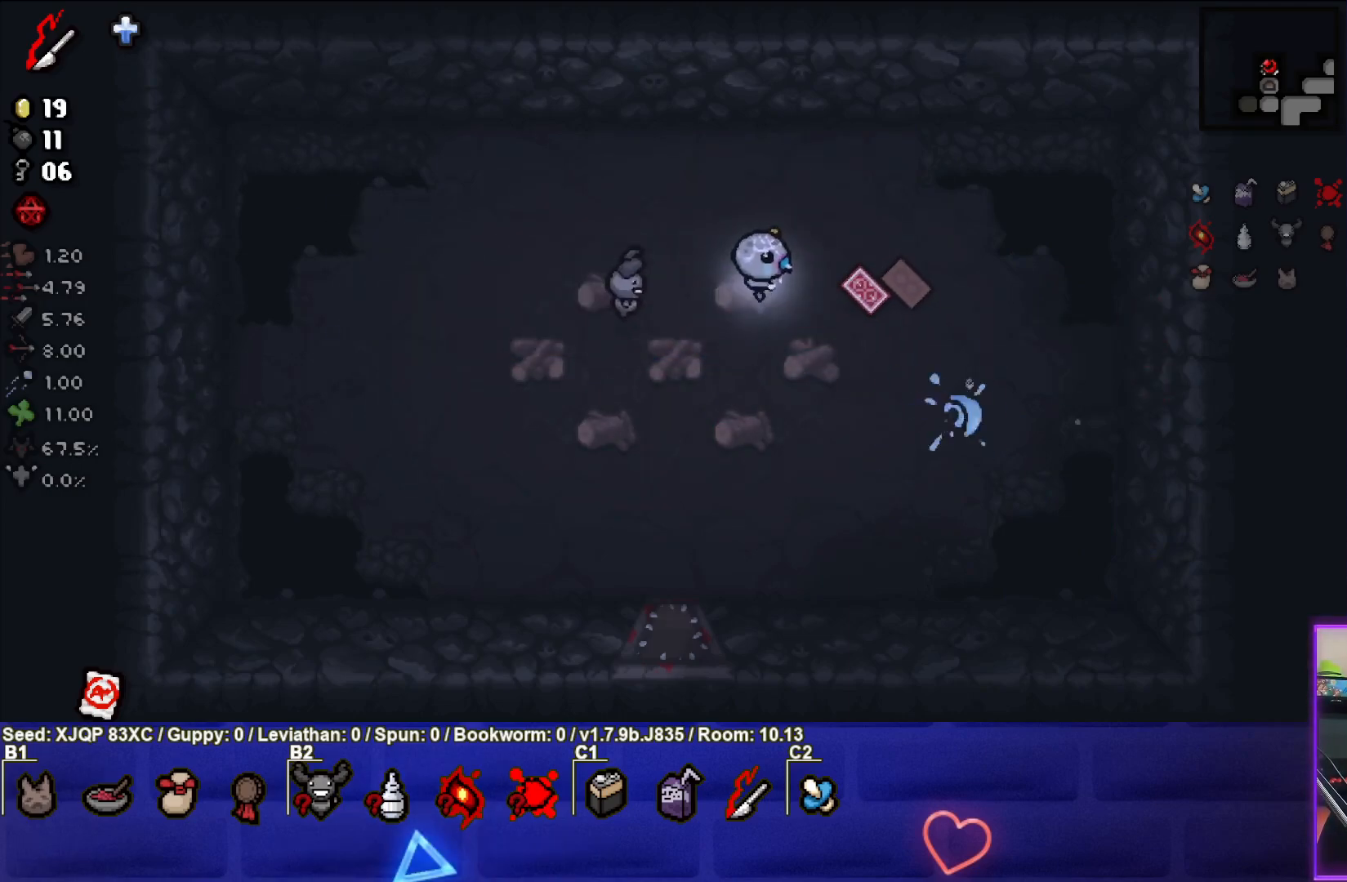
{"buttons": [], "left_stick": "center", "right_stick": "center", "events": [[117, "left_stick", "down-right"], [267, "left_stick", "down"], [383, "left_stick", "center"]]}
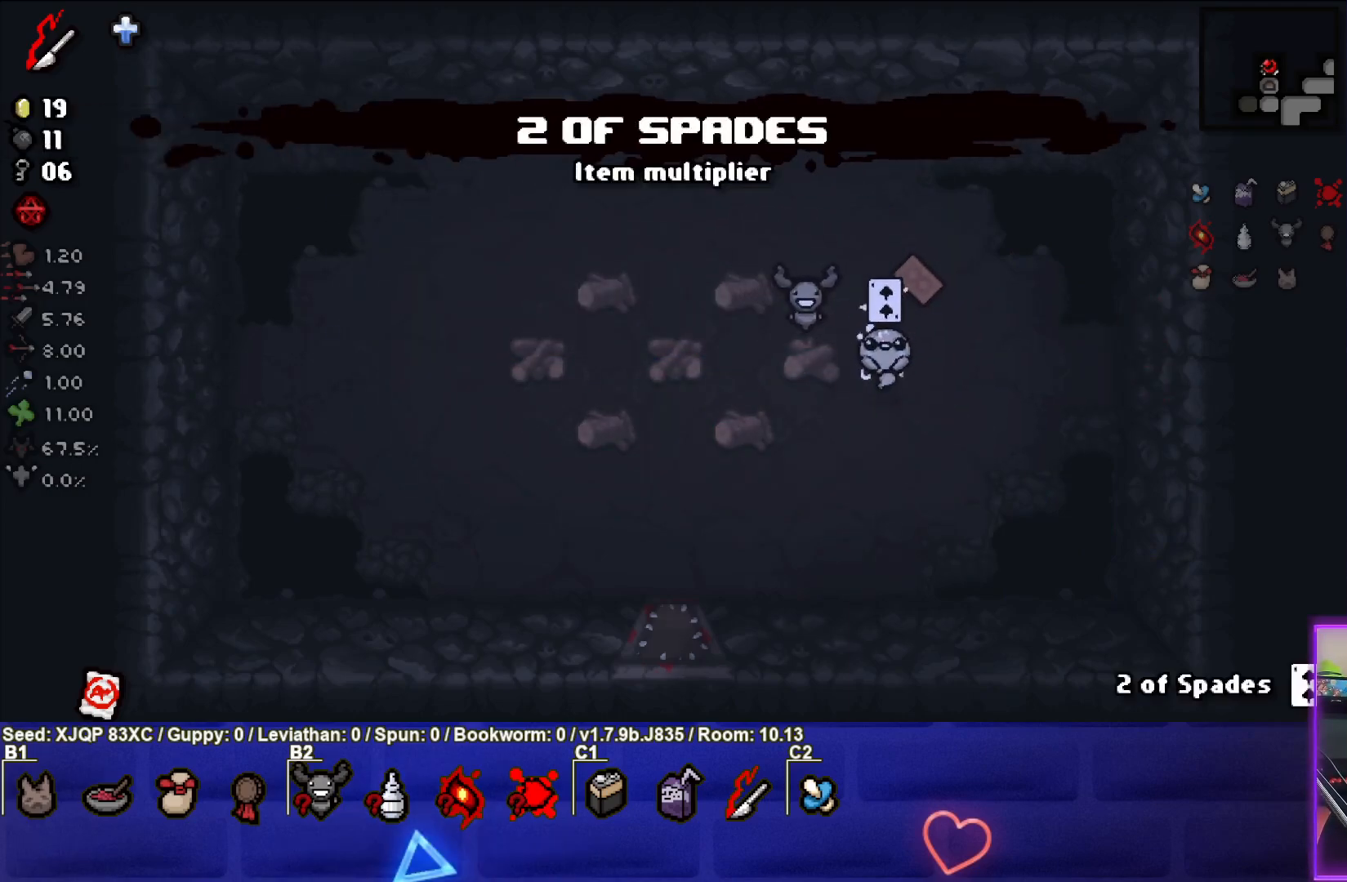
{"buttons": ["R1"], "left_stick": "center", "right_stick": "center", "events": [[433, "R1", "down"]]}
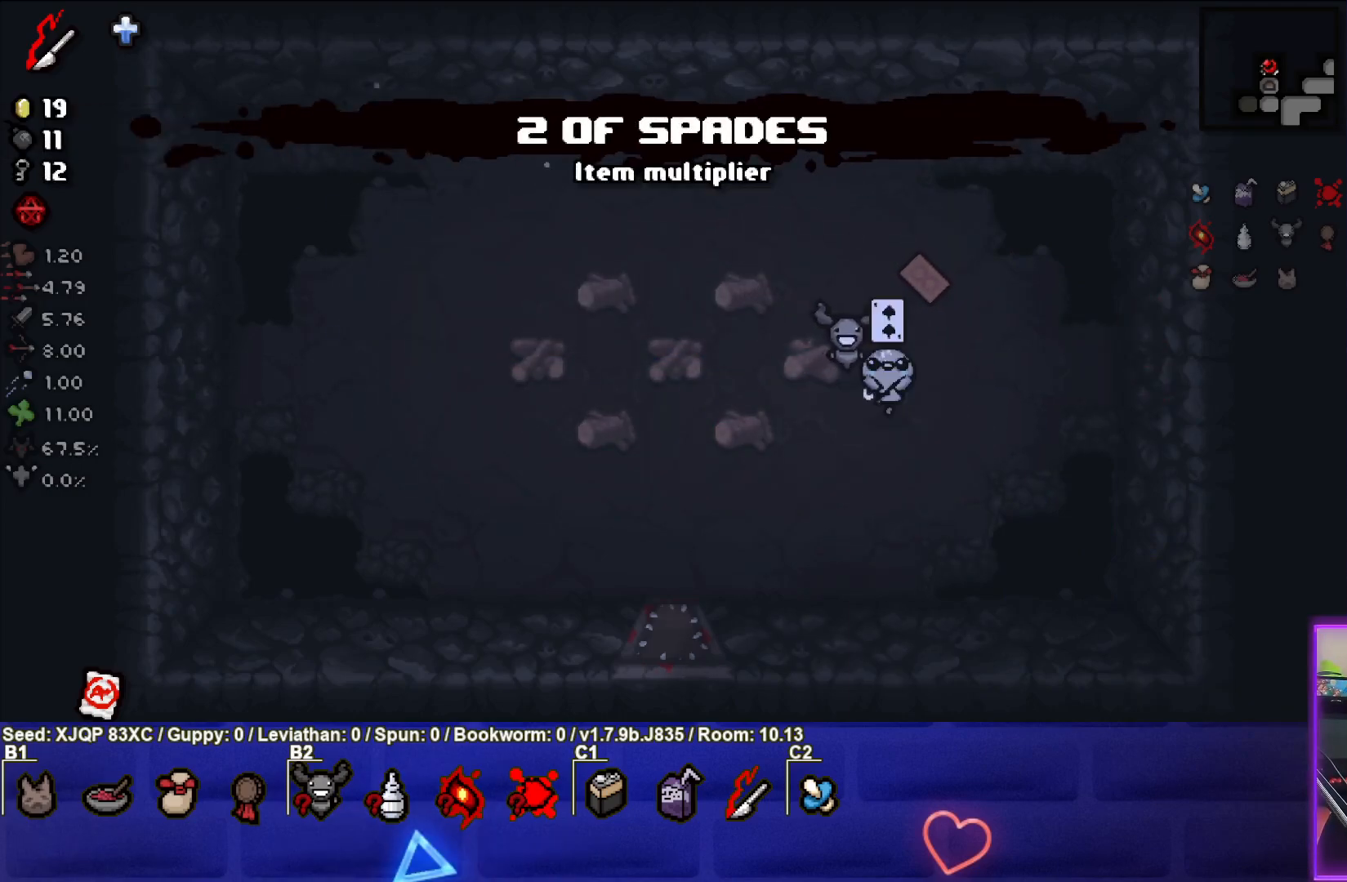
{"buttons": [], "left_stick": "up-right", "right_stick": "center", "events": [[50, "R1", "up"], [200, "left_stick", "up-right"]]}
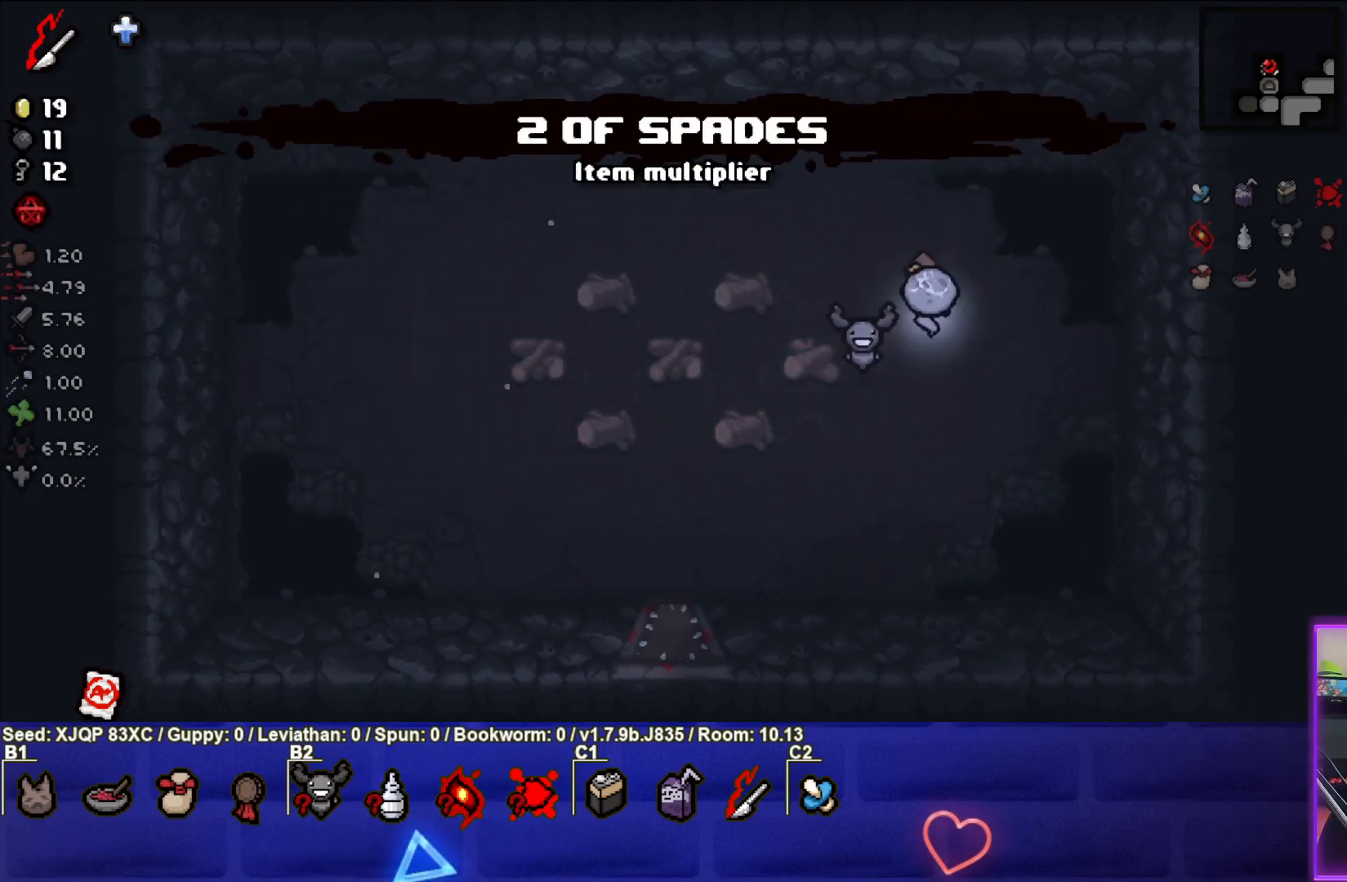
{"buttons": [], "left_stick": "center", "right_stick": "center", "events": [[33, "left_stick", "center"], [83, "left_stick", "left"], [367, "left_stick", "center"]]}
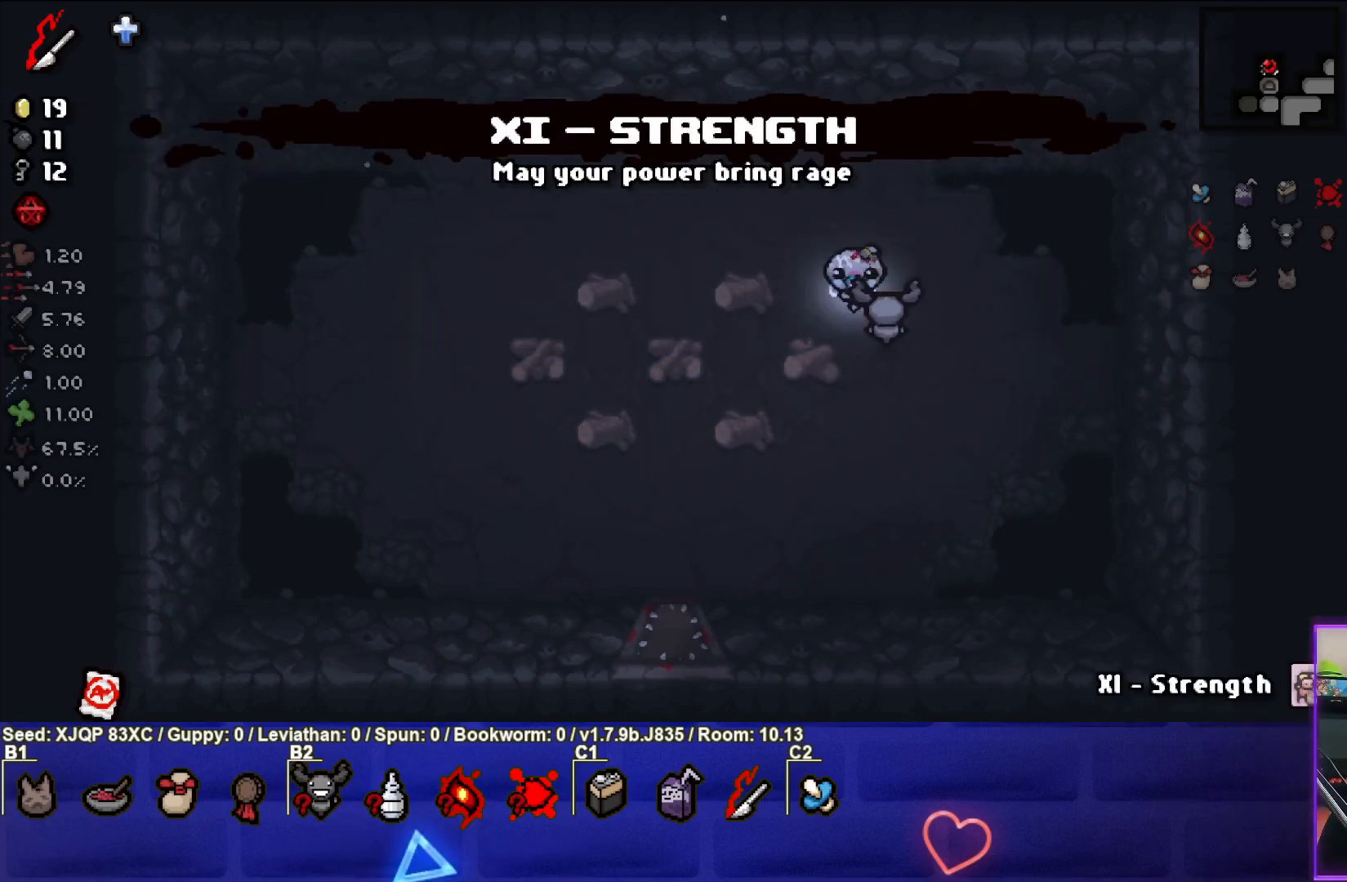
{"buttons": [], "left_stick": "left", "right_stick": "center", "events": [[33, "left_stick", "down"], [133, "left_stick", "left"], [167, "L2", "down"], [333, "L2", "up"]]}
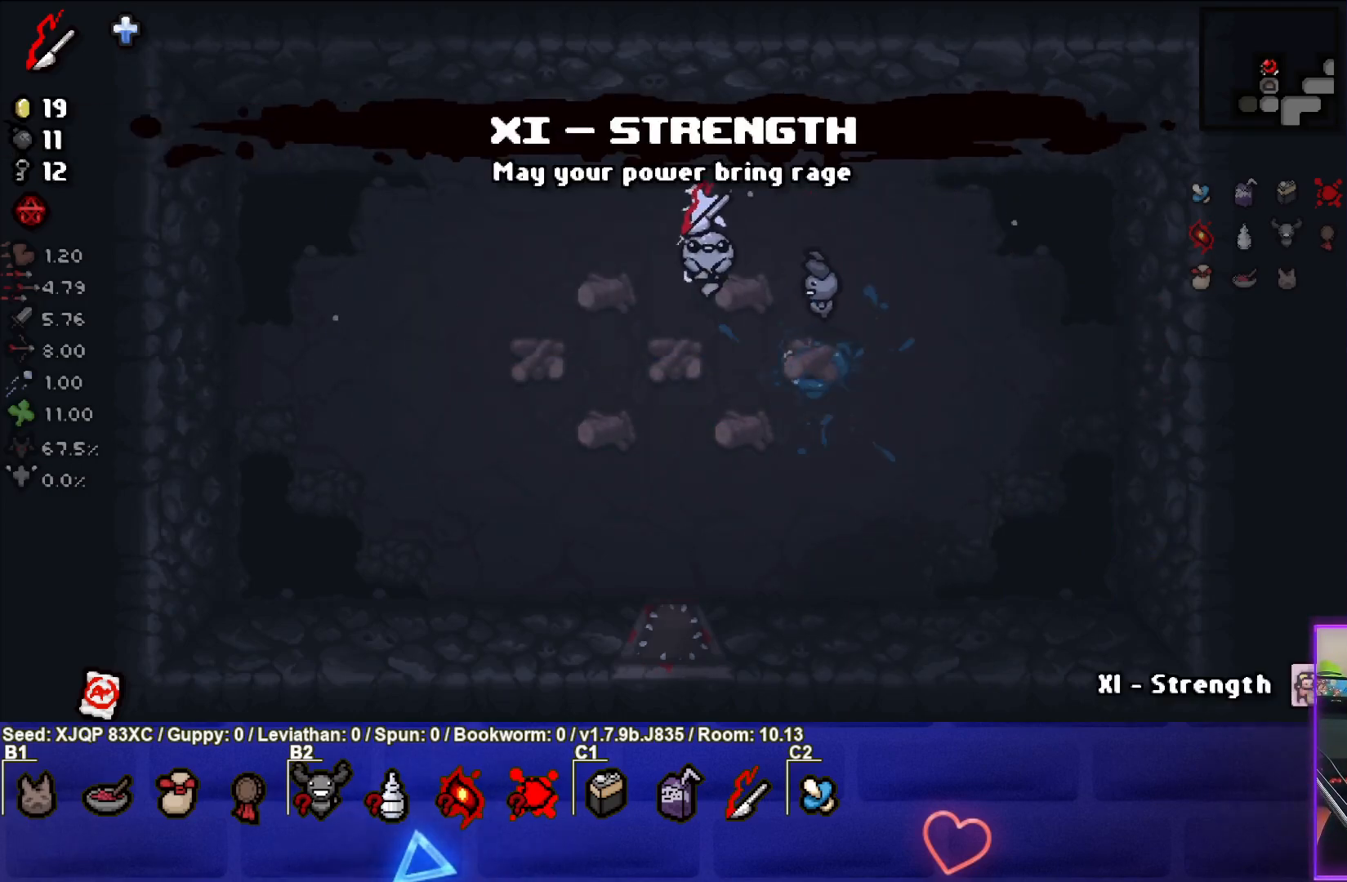
{"buttons": [], "left_stick": "down-right", "right_stick": "center", "events": [[83, "left_stick", "center"], [150, "left_stick", "down-right"]]}
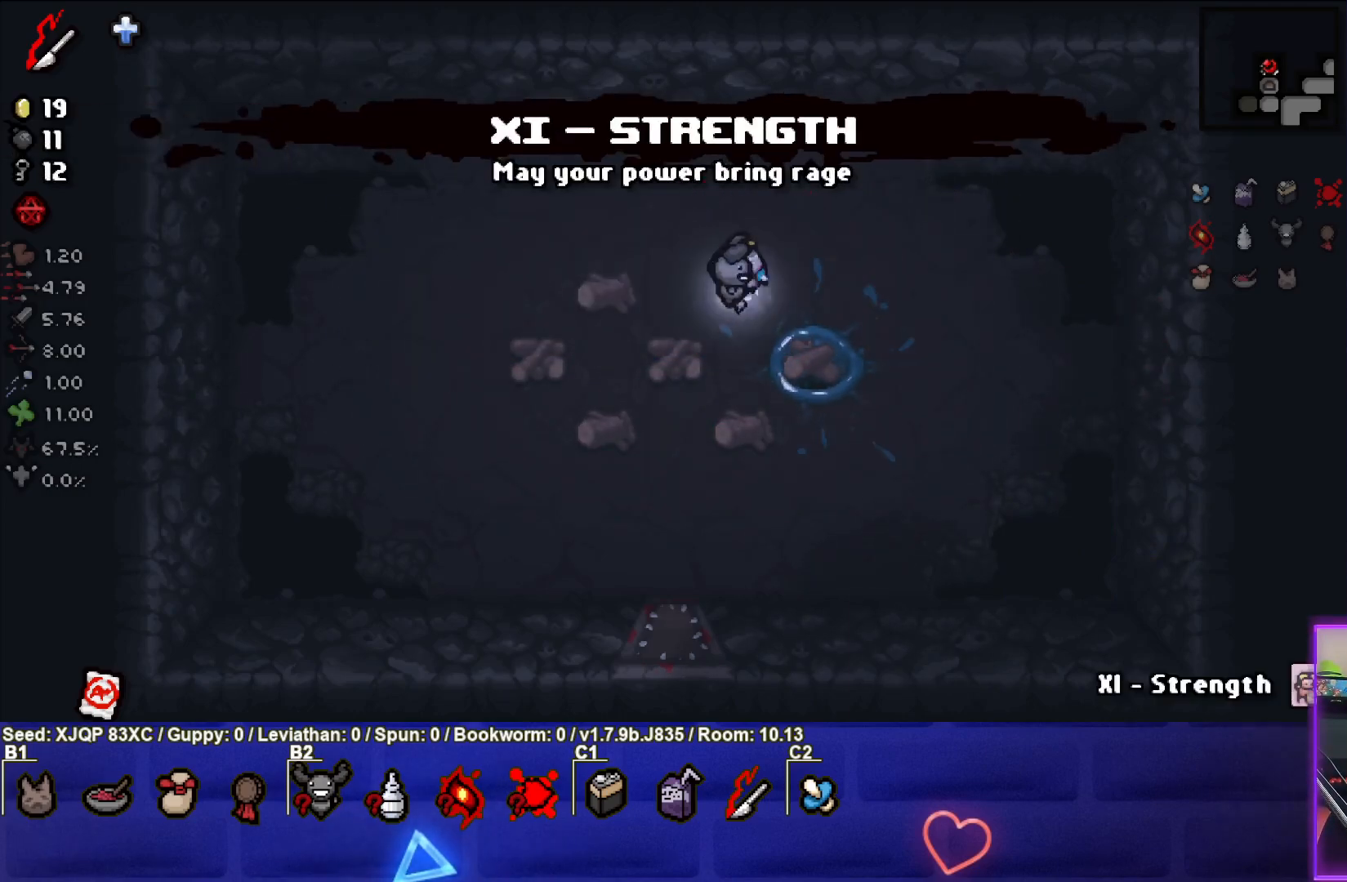
{"buttons": [], "left_stick": "center", "right_stick": "center", "events": [[183, "left_stick", "center"]]}
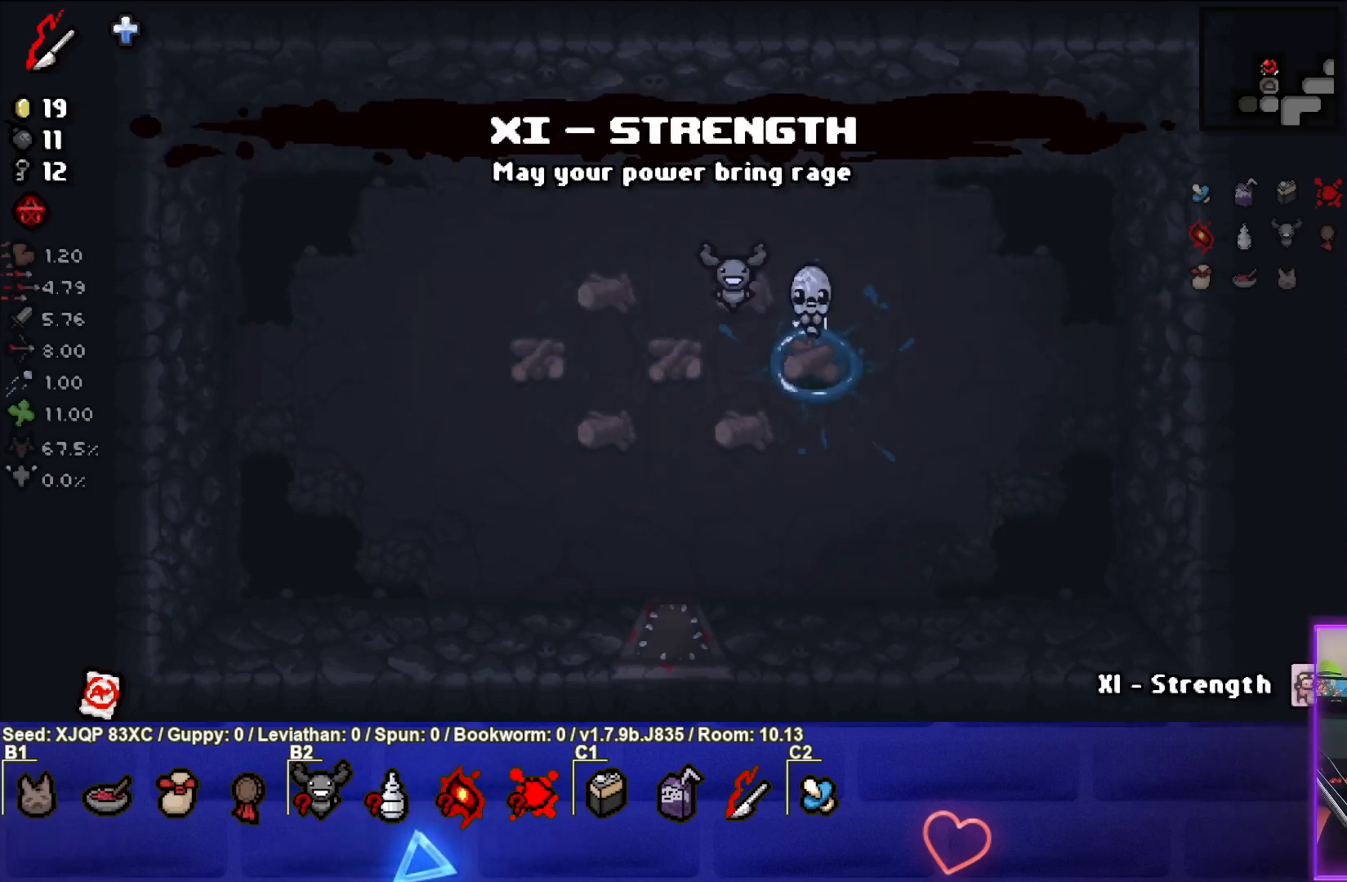
{"buttons": [], "left_stick": "center", "right_stick": "center", "events": []}